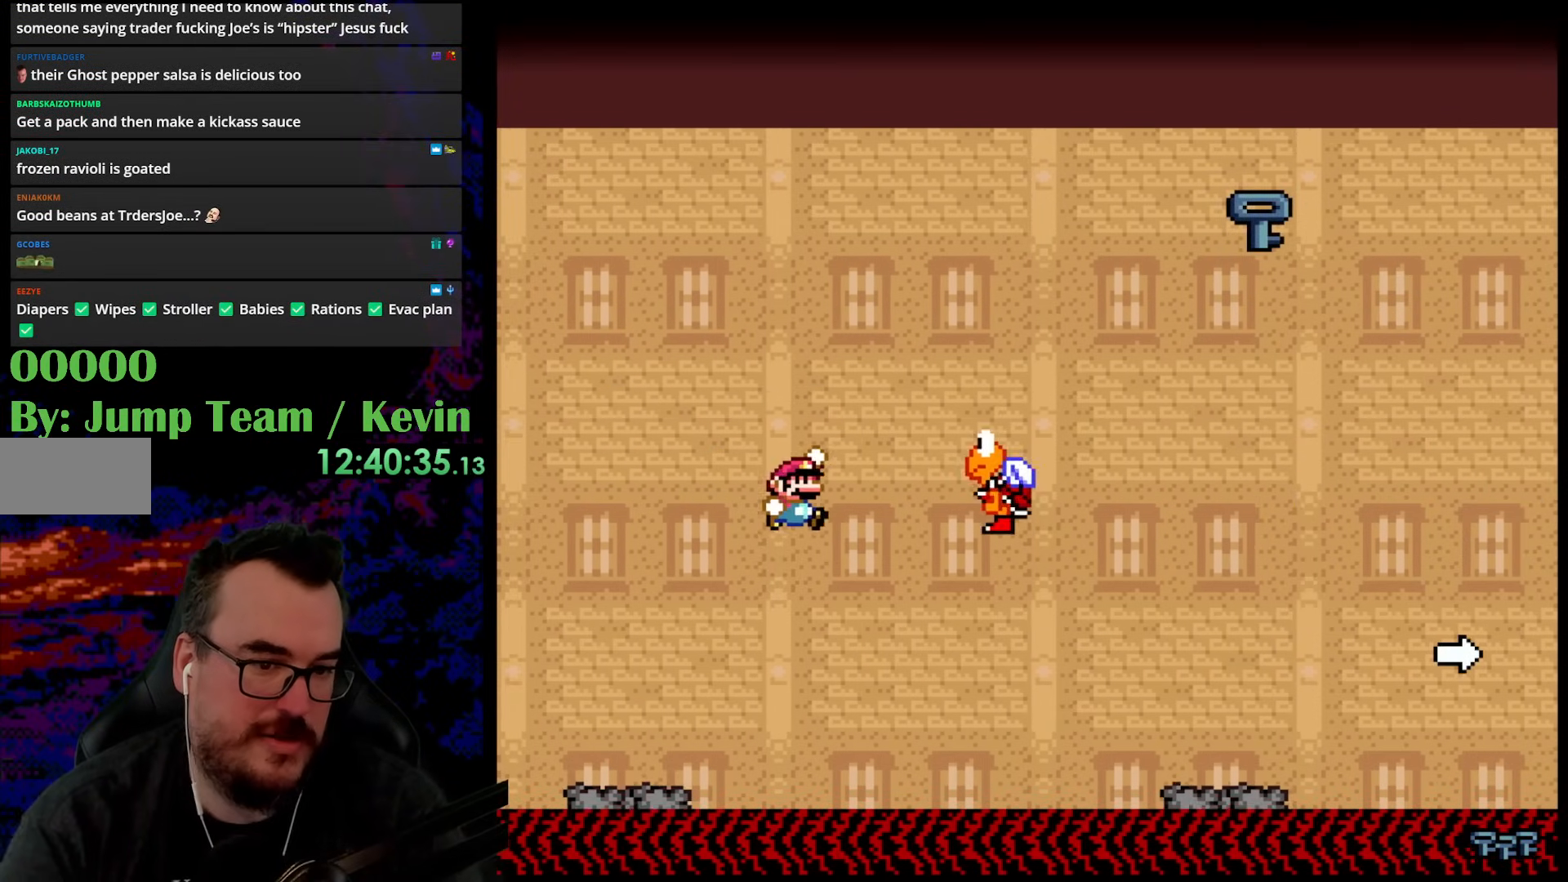
Gameplay with a controller (Nintendo layout); each line is a JSON object with the inputs held at the frame after it. "events" lists button and stick changes between this image and that frame as [ms after this image, input, new state], when the widget could be followed in between. Not read: L3 R3.
{"buttons": ["B", "Y", "DPAD_RIGHT"], "events": []}
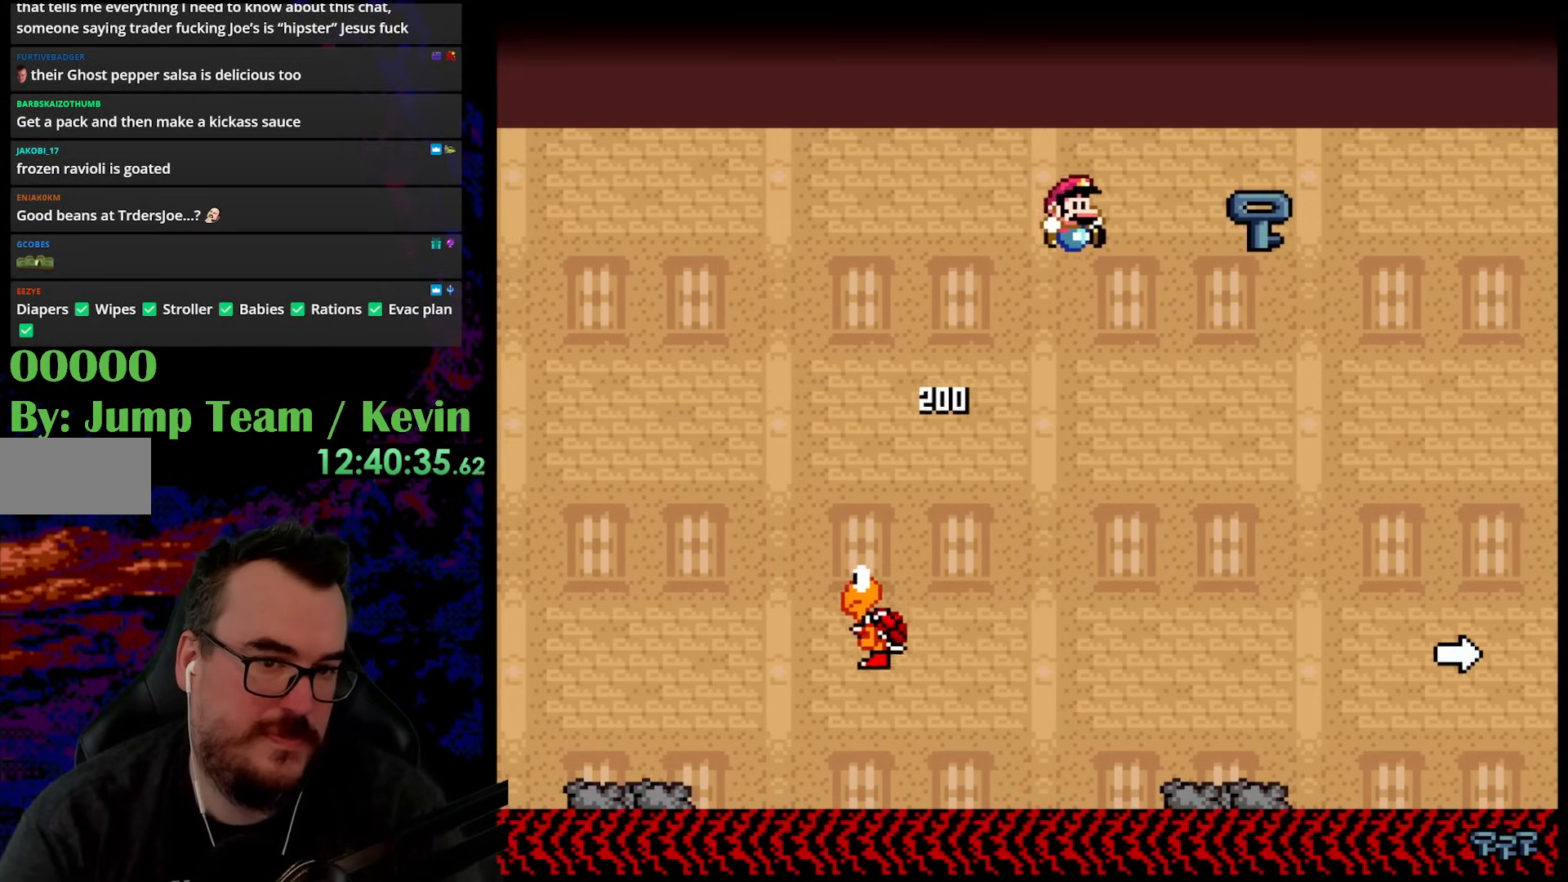
{"buttons": ["Y", "DPAD_LEFT"], "events": [[183, "B", "up"], [283, "DPAD_DOWN", "down"], [300, "DPAD_DOWN", "up"], [300, "DPAD_LEFT", "down"], [300, "DPAD_RIGHT", "up"]]}
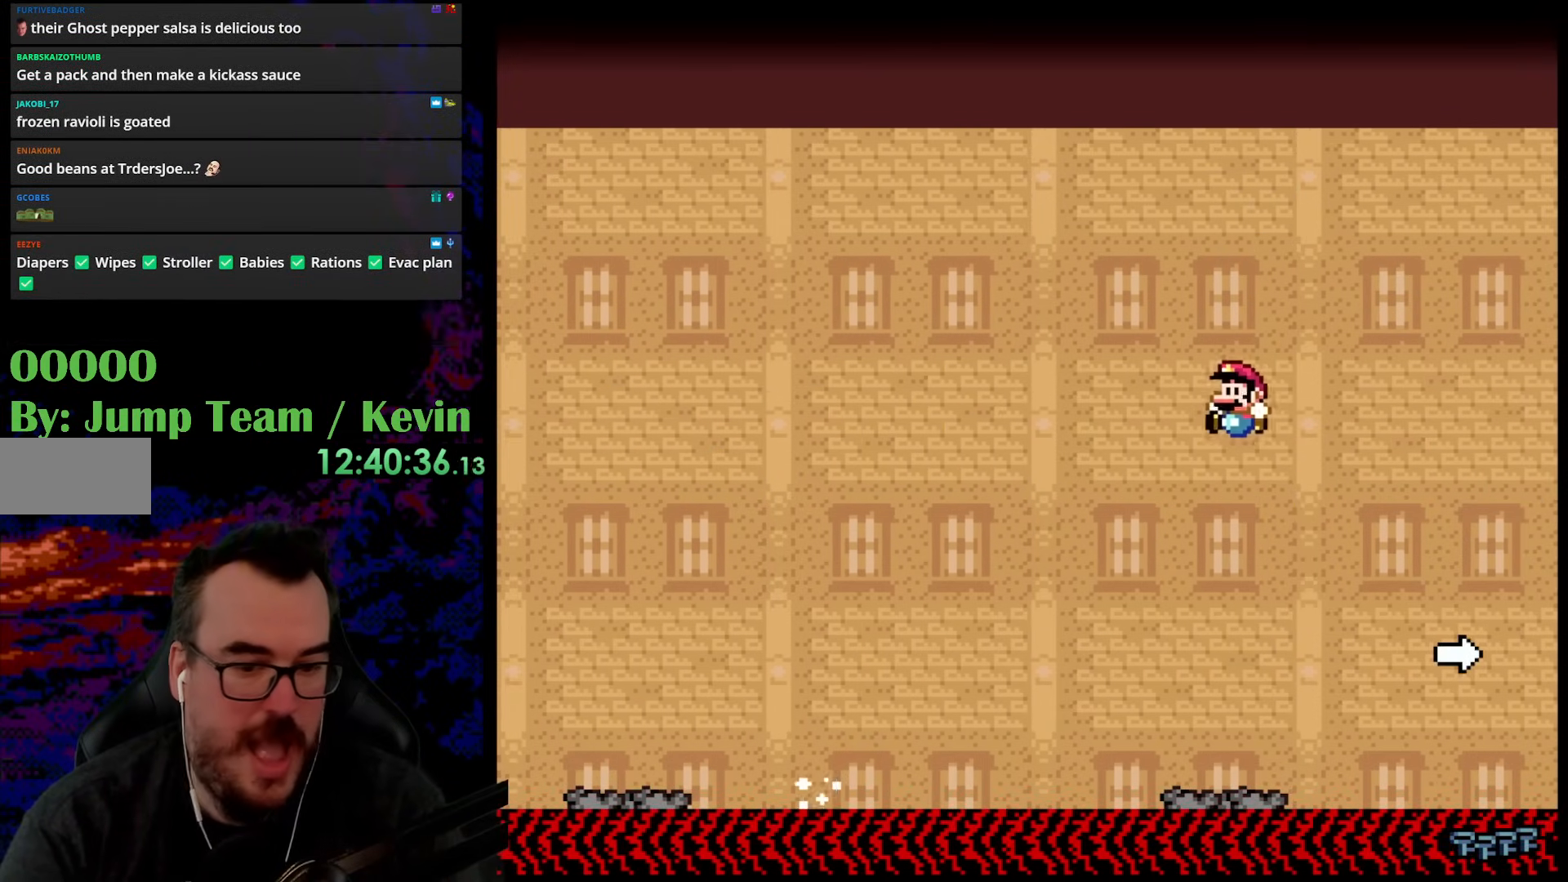
{"buttons": ["B", "Y", "DPAD_UP", "DPAD_RIGHT"], "events": [[117, "DPAD_LEFT", "up"], [150, "DPAD_RIGHT", "down"], [467, "B", "down"], [467, "DPAD_UP", "down"]]}
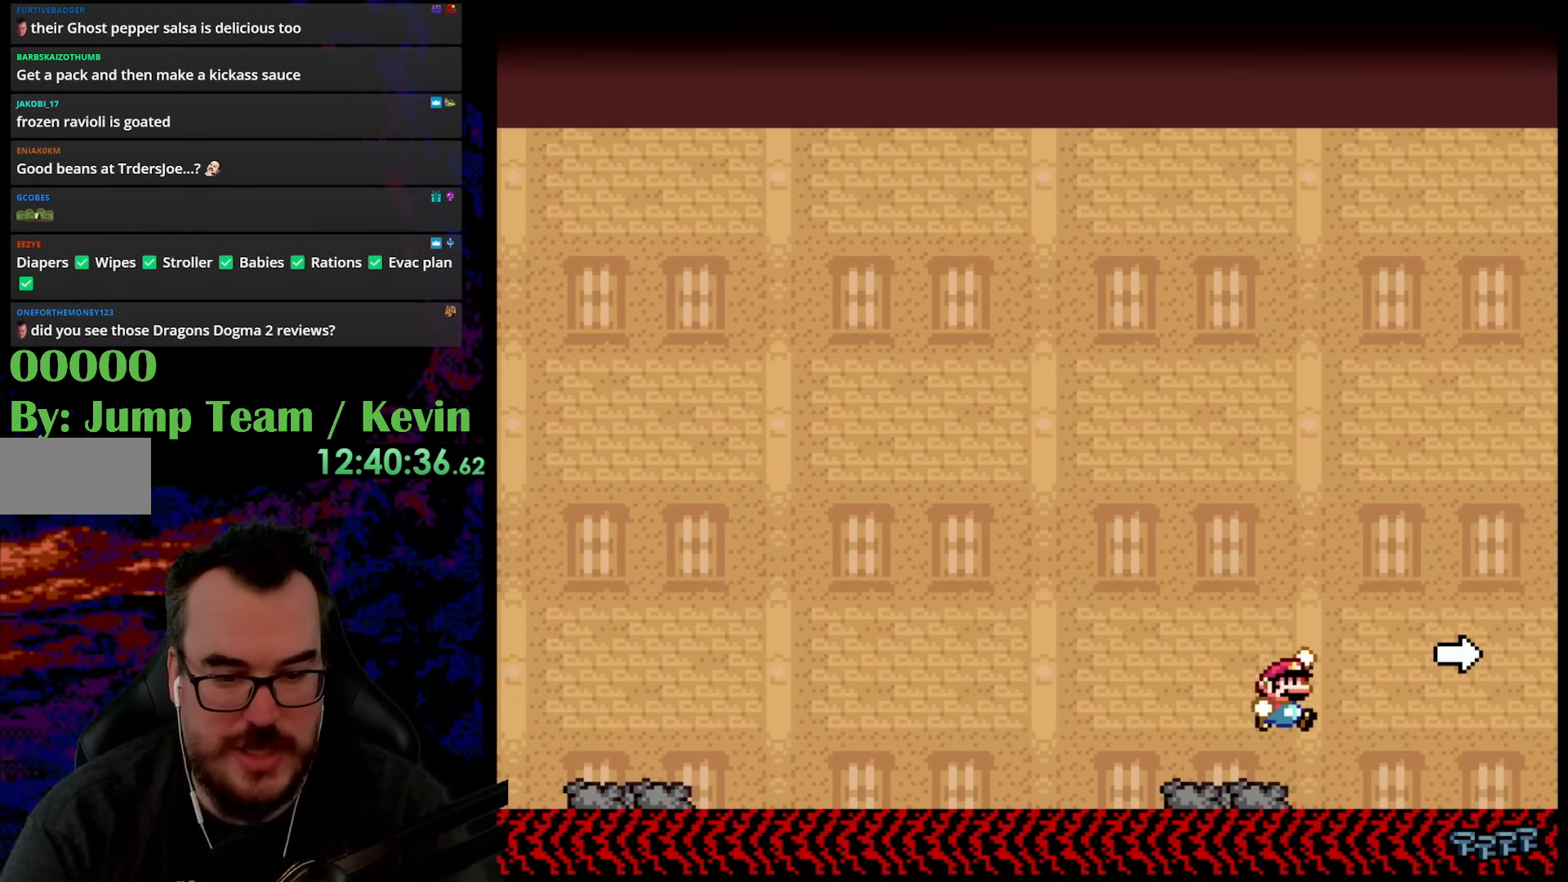
{"buttons": ["B", "Y", "DPAD_RIGHT"], "events": [[400, "DPAD_UP", "up"]]}
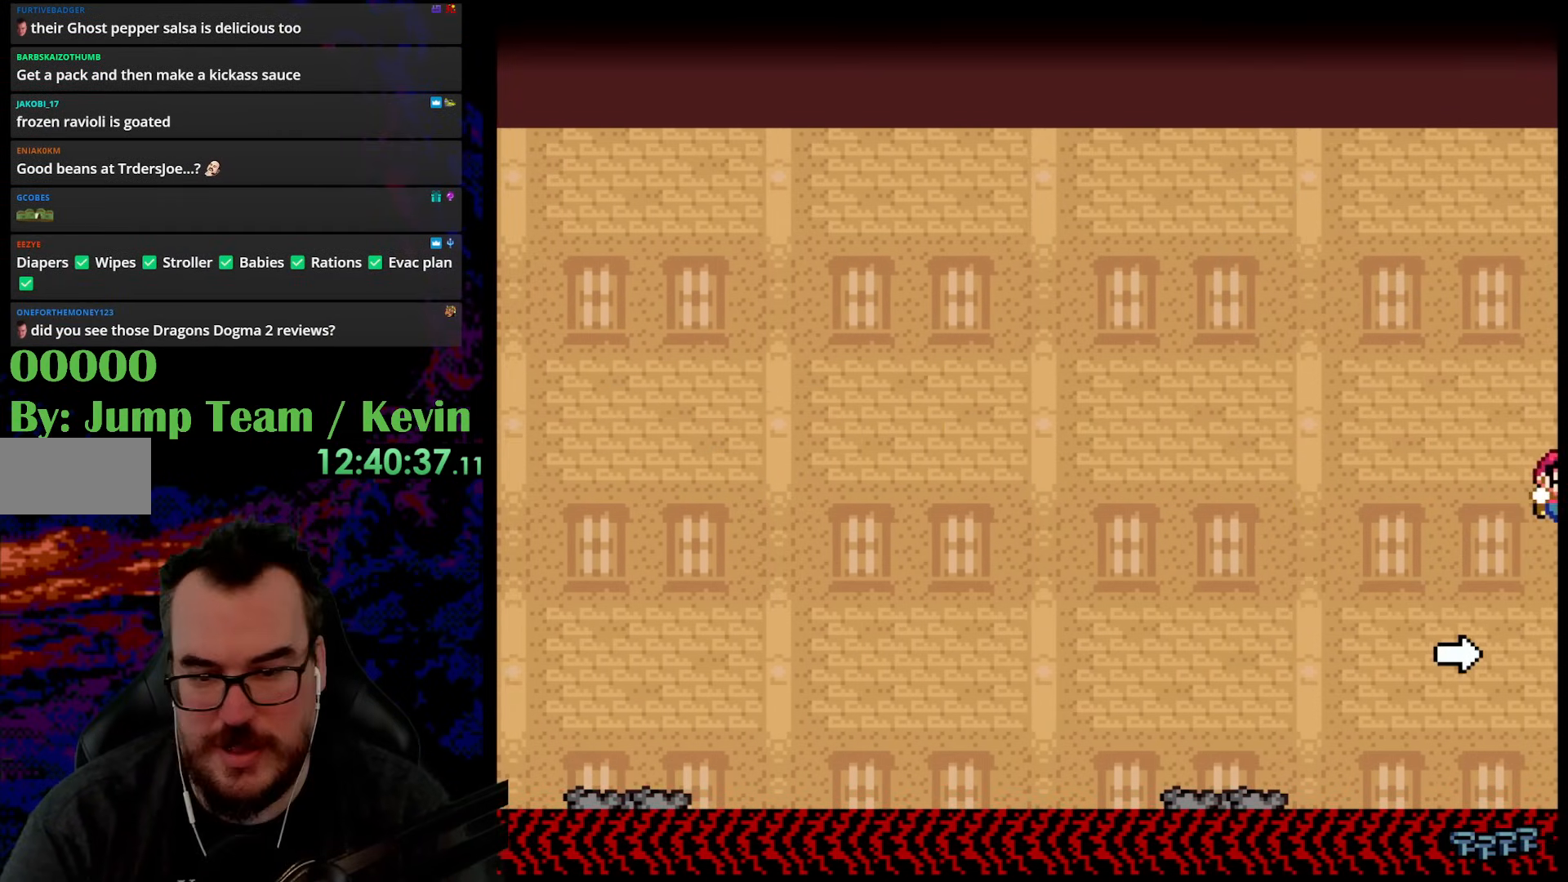
{"buttons": ["B", "Y", "DPAD_RIGHT"], "events": []}
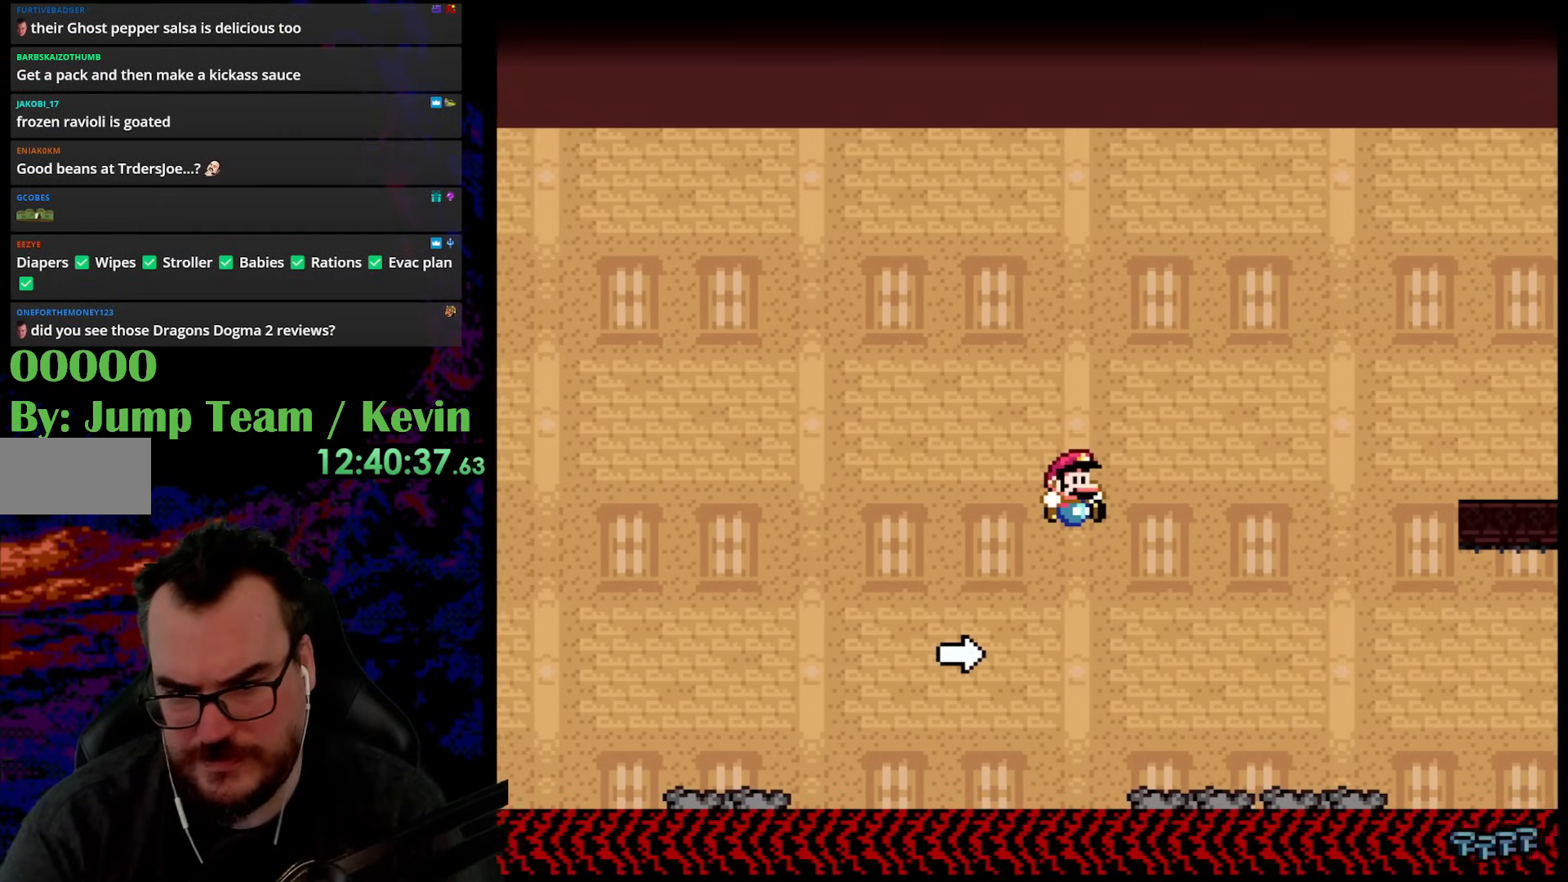
{"buttons": ["Y", "DPAD_RIGHT"], "events": [[167, "B", "up"]]}
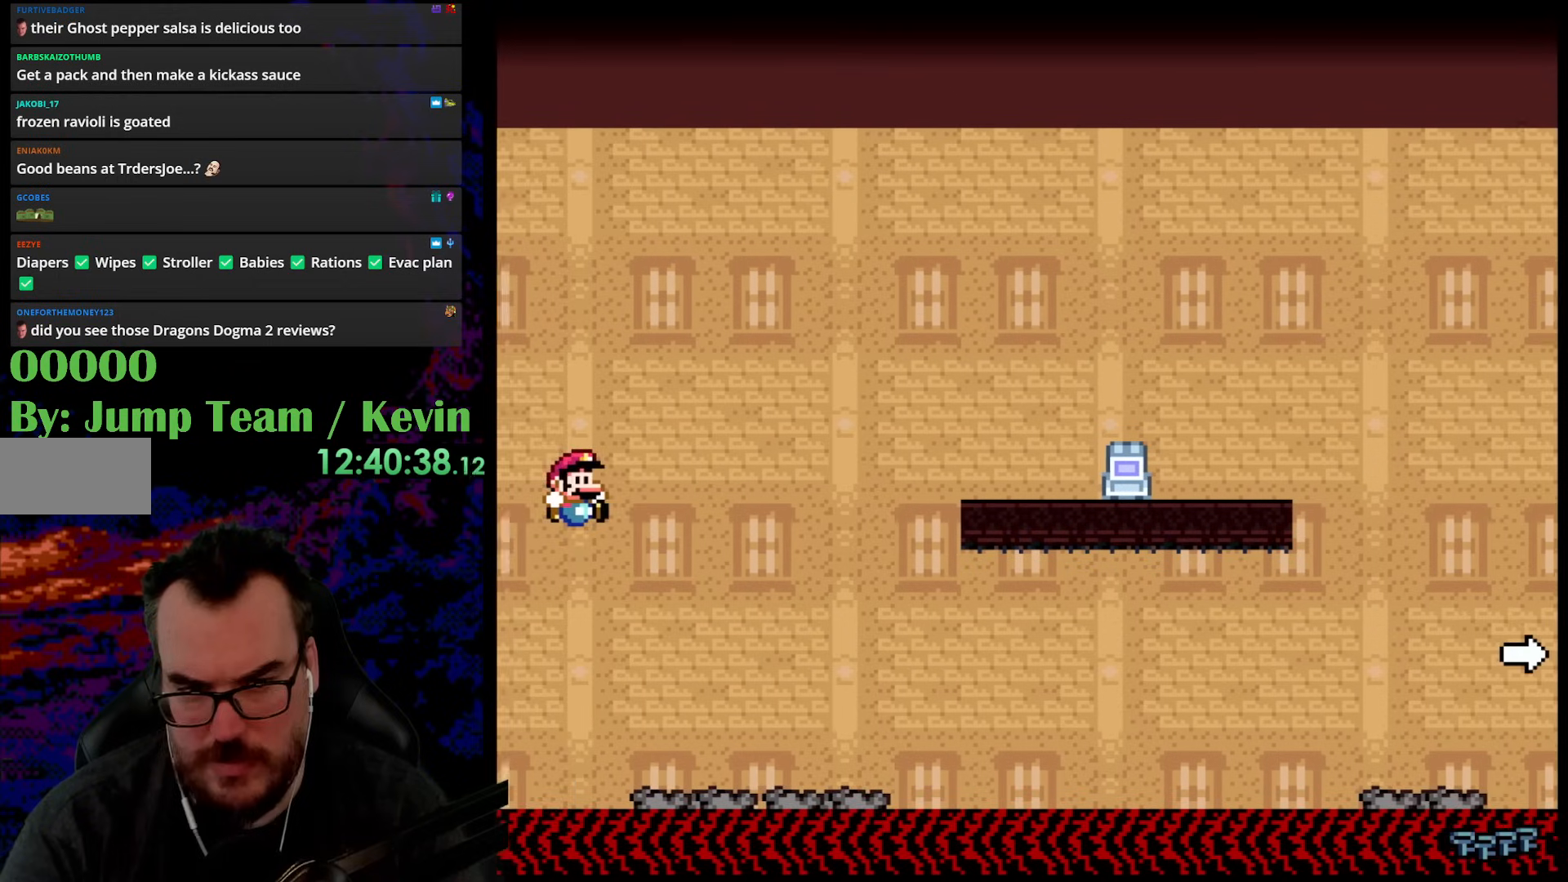
{"buttons": ["Y", "DPAD_RIGHT"], "events": []}
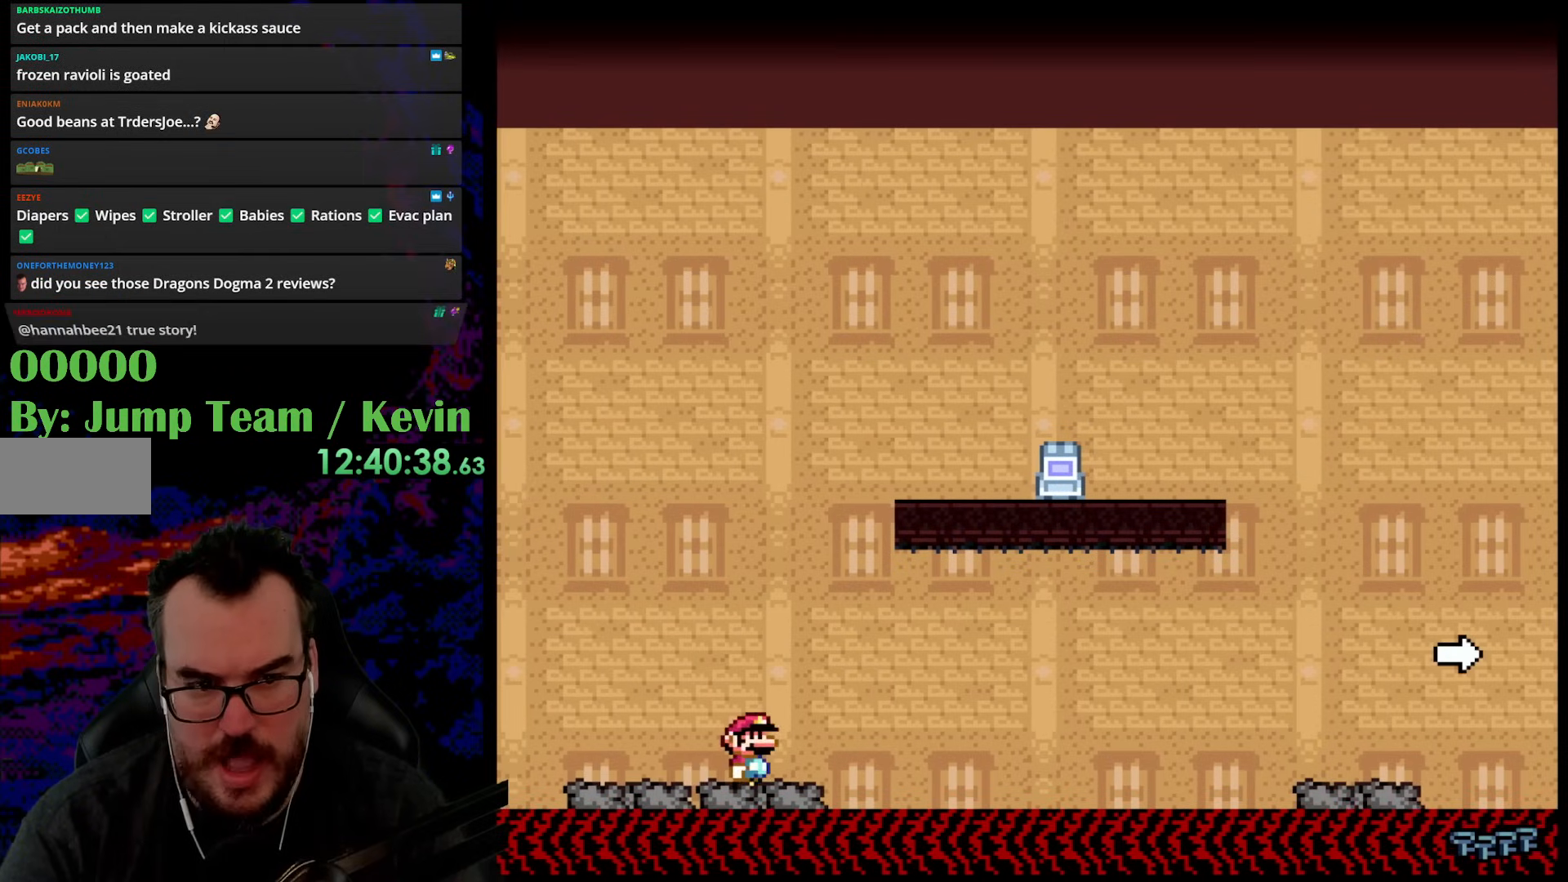
{"buttons": ["B", "Y", "DPAD_UP", "DPAD_RIGHT"], "events": [[33, "B", "down"], [33, "DPAD_UP", "down"], [67, "DPAD_LEFT", "down"], [67, "DPAD_RIGHT", "up"], [167, "DPAD_LEFT", "up"], [167, "DPAD_RIGHT", "down"], [383, "DPAD_UP", "up"], [483, "DPAD_UP", "down"]]}
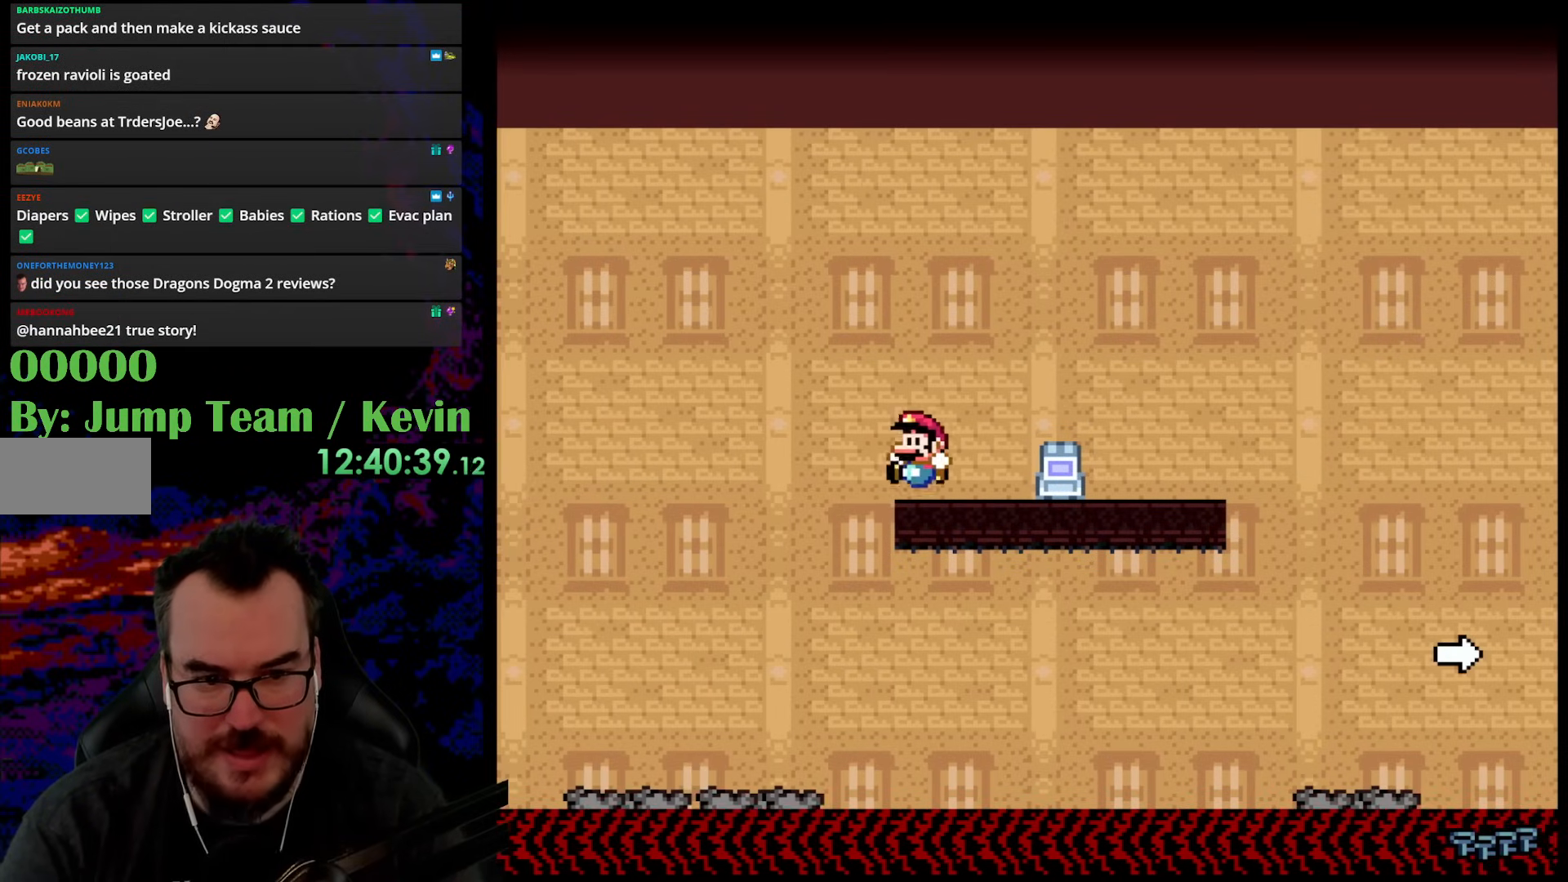
{"buttons": ["Y", "DPAD_RIGHT"], "events": [[33, "DPAD_LEFT", "down"], [33, "DPAD_RIGHT", "up"], [67, "DPAD_UP", "up"], [117, "B", "up"], [150, "DPAD_LEFT", "up"], [500, "DPAD_RIGHT", "down"]]}
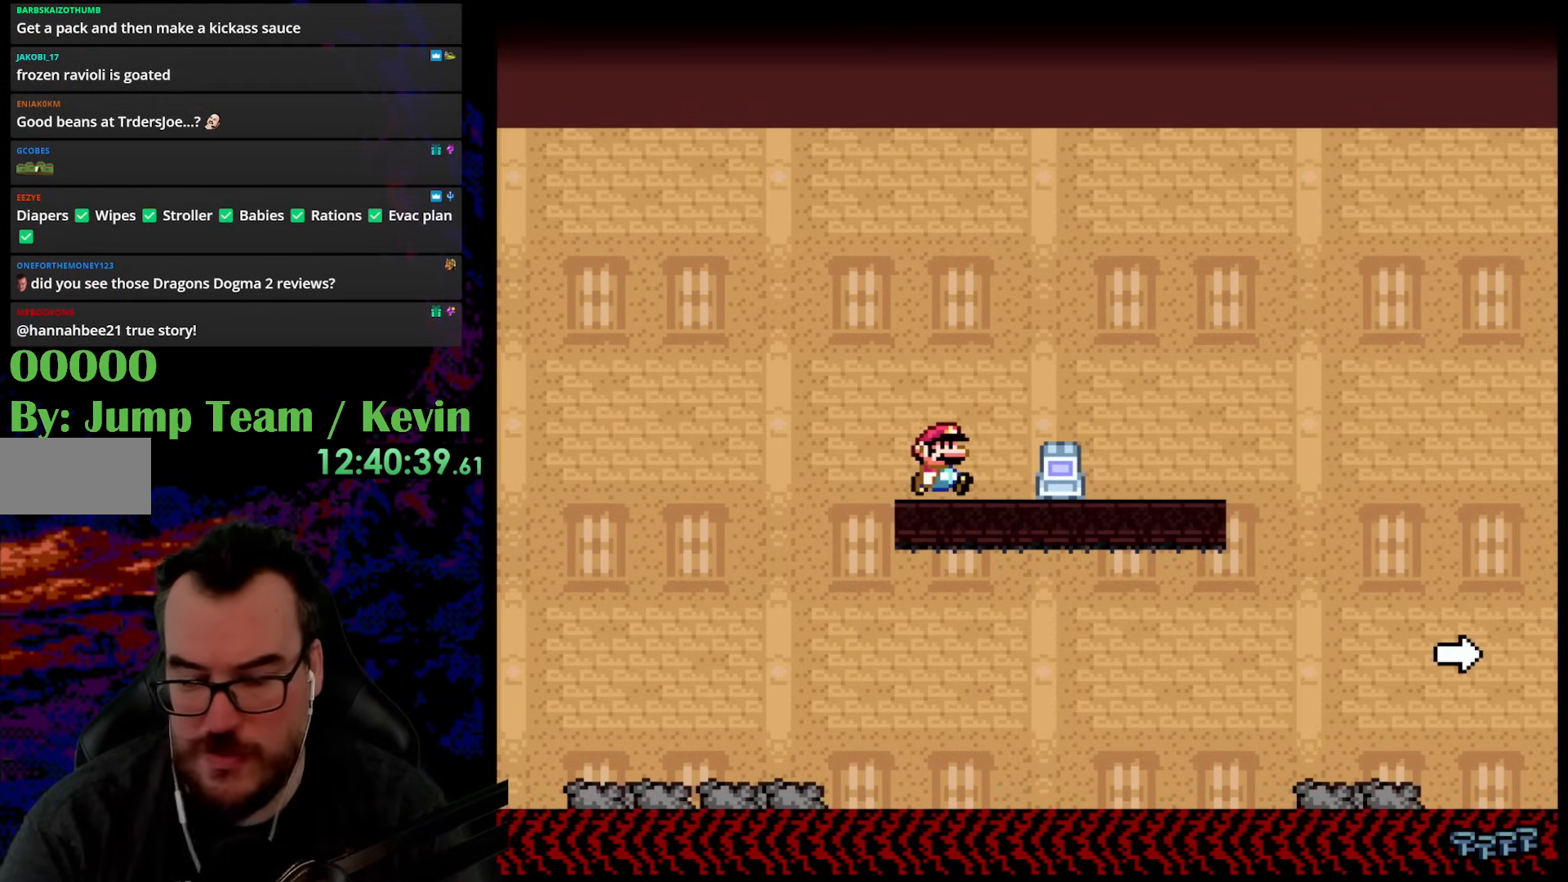
{"buttons": ["B", "Y", "DPAD_RIGHT"], "events": [[150, "B", "down"], [283, "B", "up"], [383, "B", "down"]]}
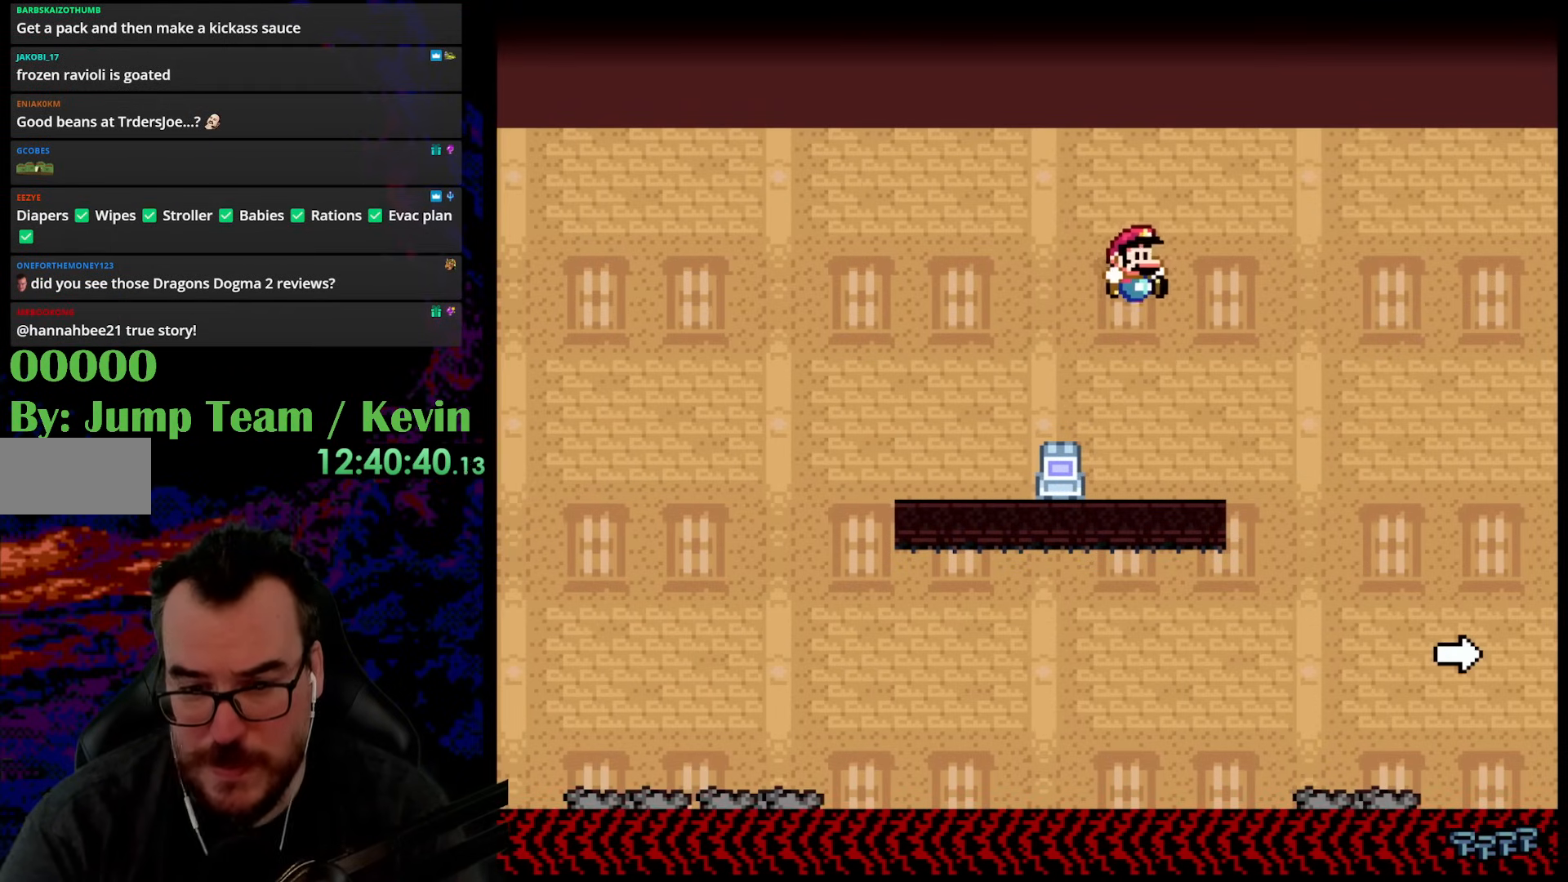
{"buttons": ["Y", "DPAD_RIGHT"], "events": [[100, "B", "up"], [283, "DPAD_DOWN", "down"], [300, "DPAD_RIGHT", "up"], [317, "DPAD_DOWN", "up"], [317, "DPAD_LEFT", "down"], [433, "DPAD_LEFT", "up"], [483, "DPAD_RIGHT", "down"]]}
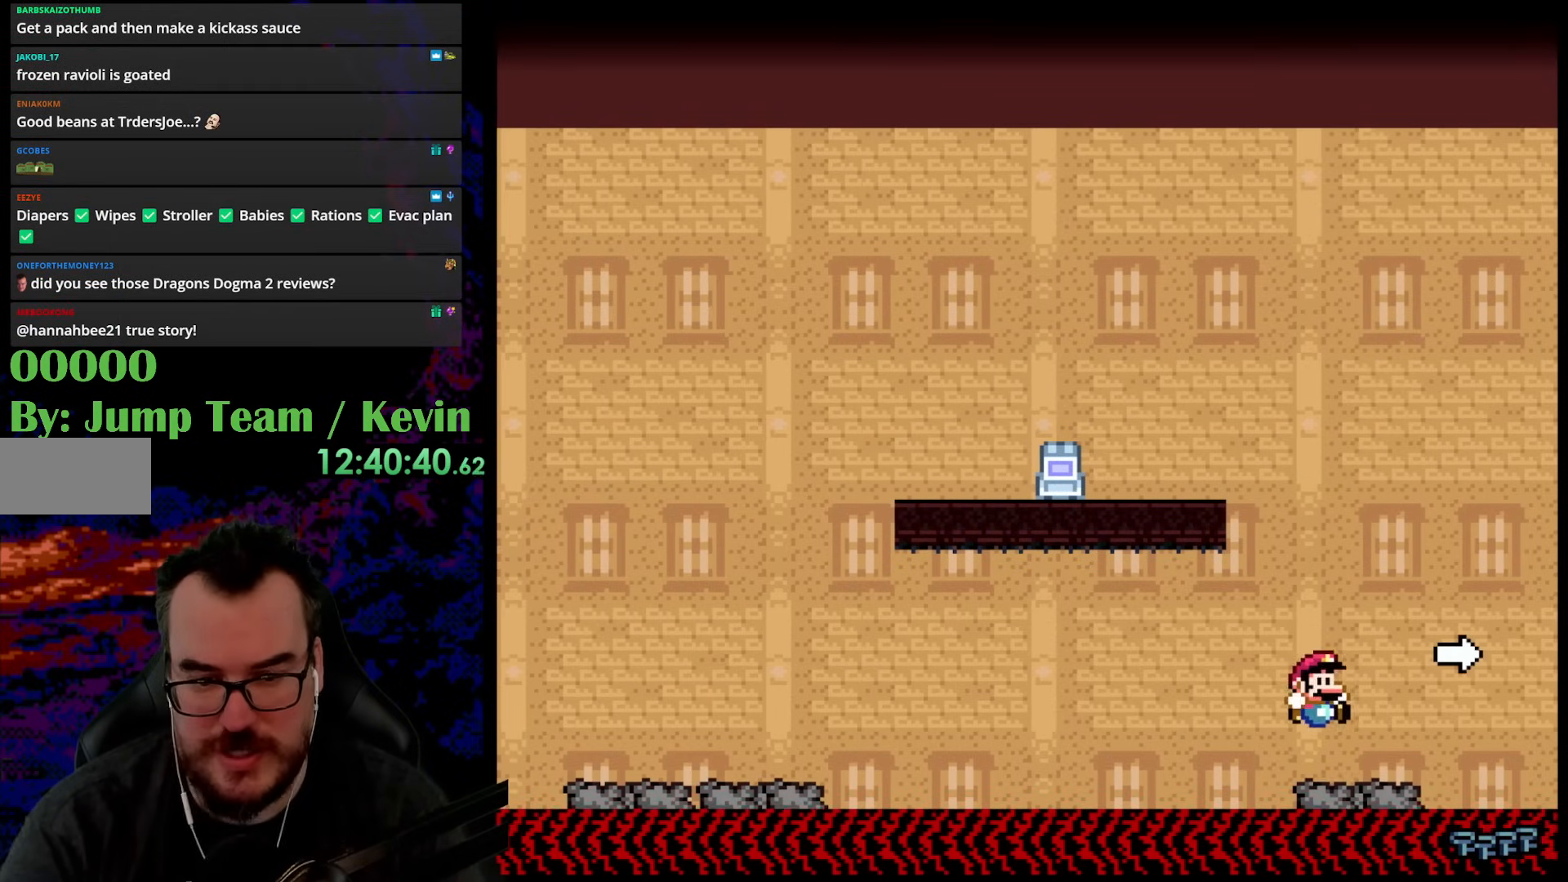
{"buttons": ["B", "Y", "DPAD_UP", "DPAD_RIGHT"], "events": [[250, "B", "down"], [250, "DPAD_UP", "down"]]}
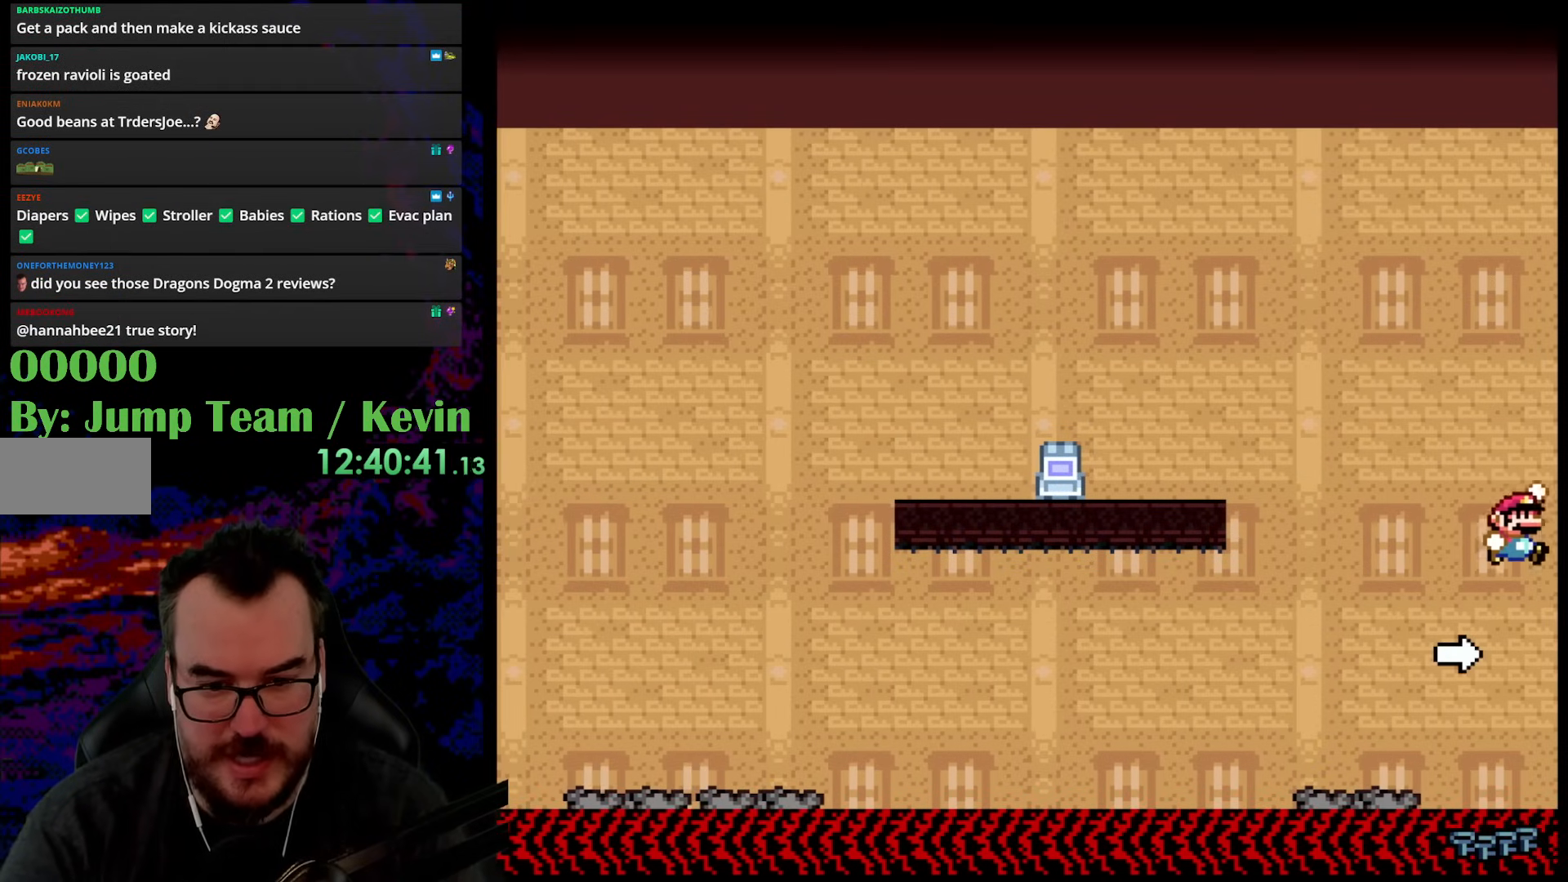
{"buttons": ["B", "Y", "DPAD_RIGHT"], "events": [[250, "DPAD_UP", "up"]]}
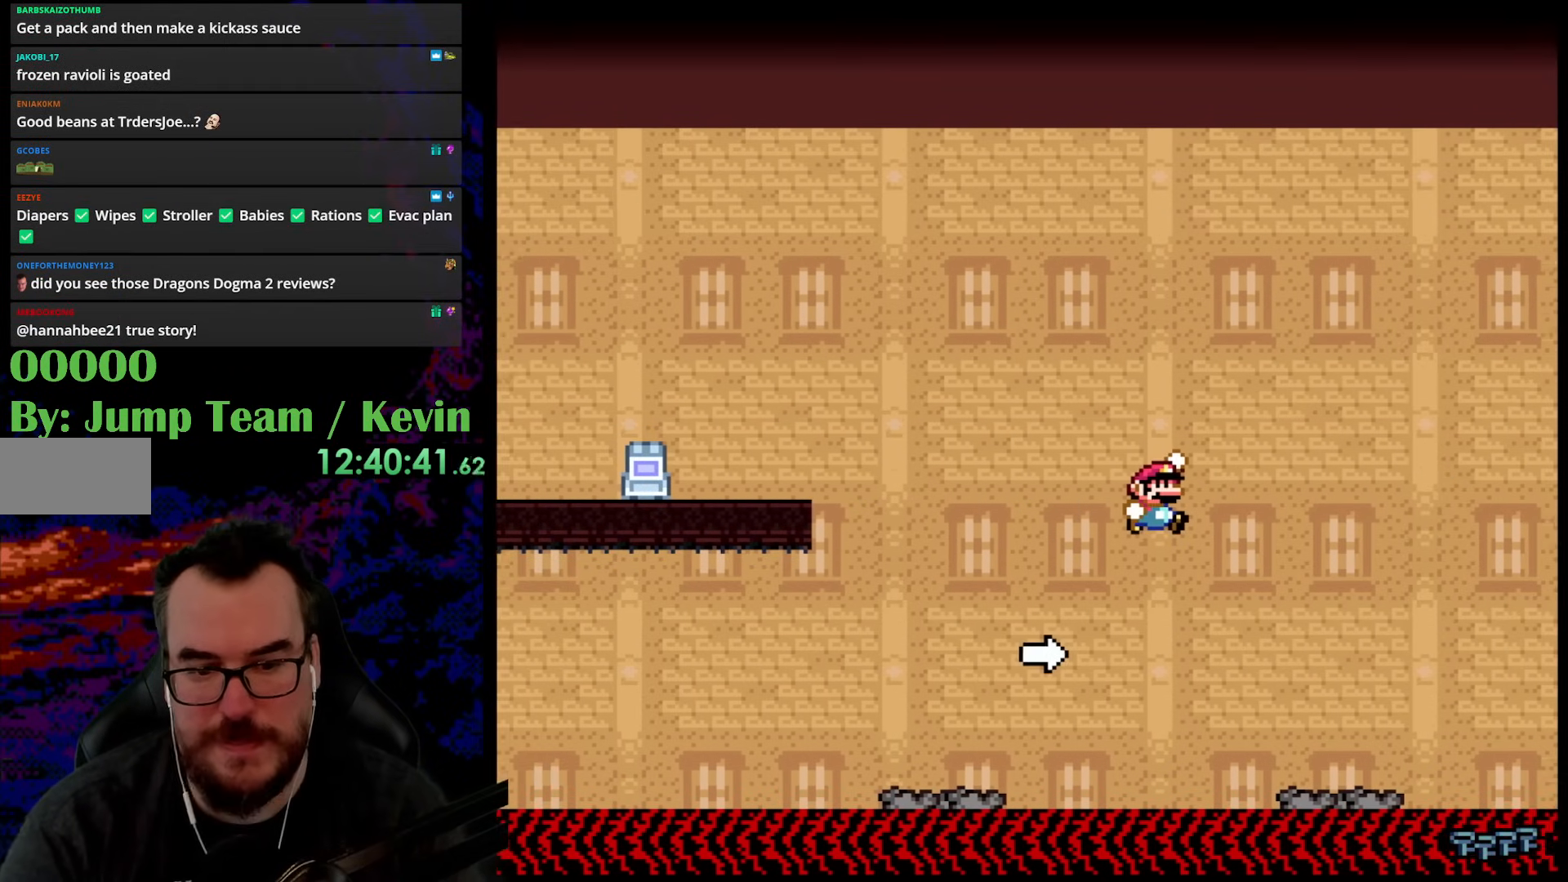
{"buttons": ["Y", "DPAD_RIGHT"], "events": [[333, "B", "up"]]}
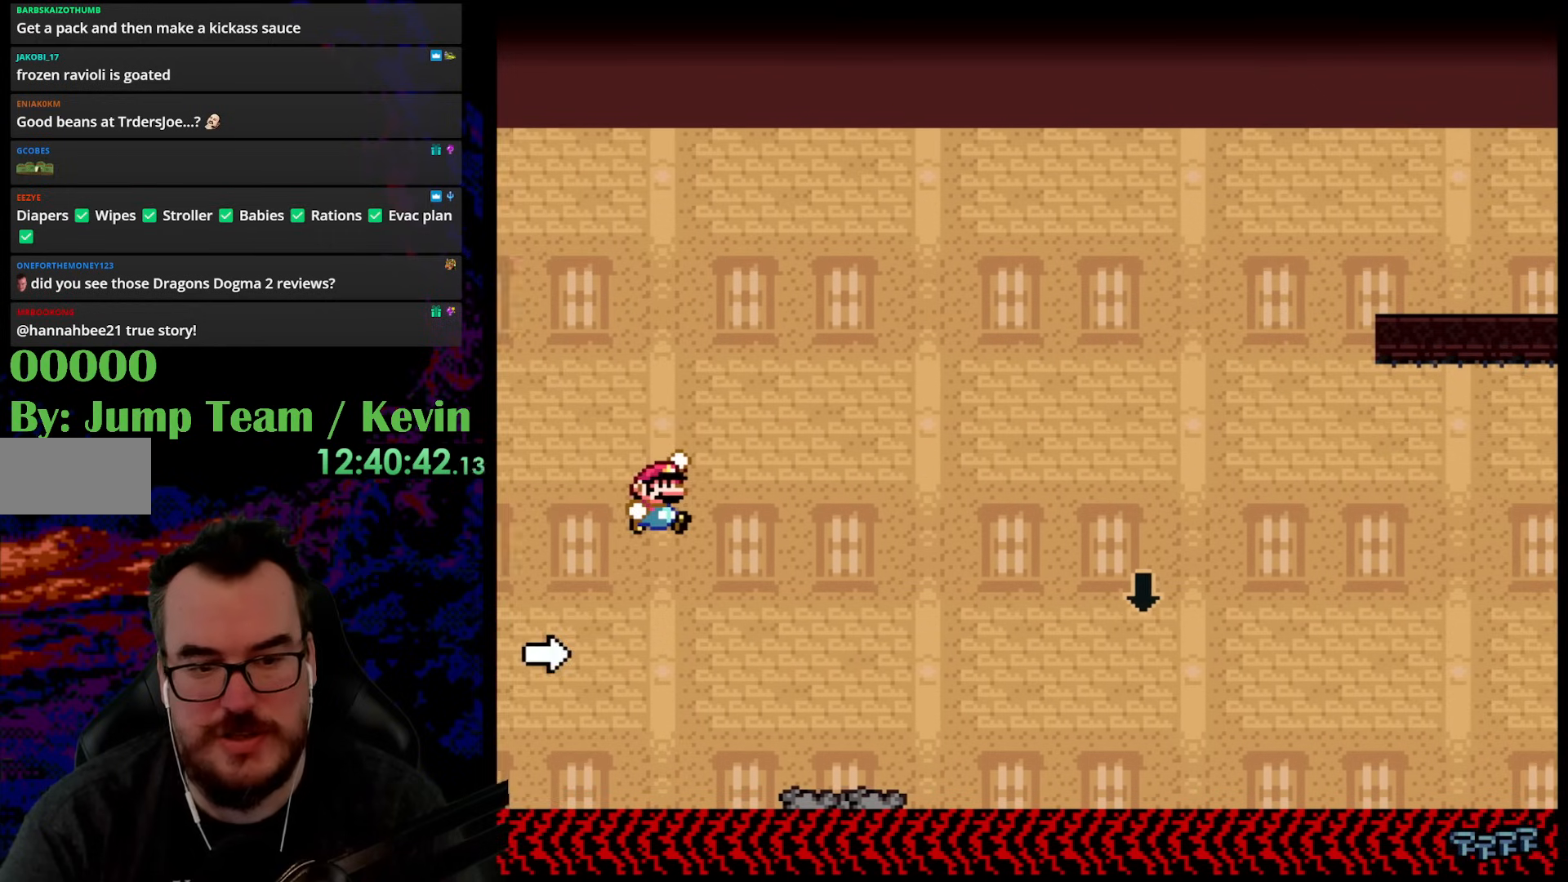
{"buttons": ["Y", "DPAD_LEFT"], "events": [[400, "DPAD_DOWN", "down"], [433, "DPAD_DOWN", "up"], [433, "DPAD_LEFT", "down"], [433, "DPAD_RIGHT", "up"]]}
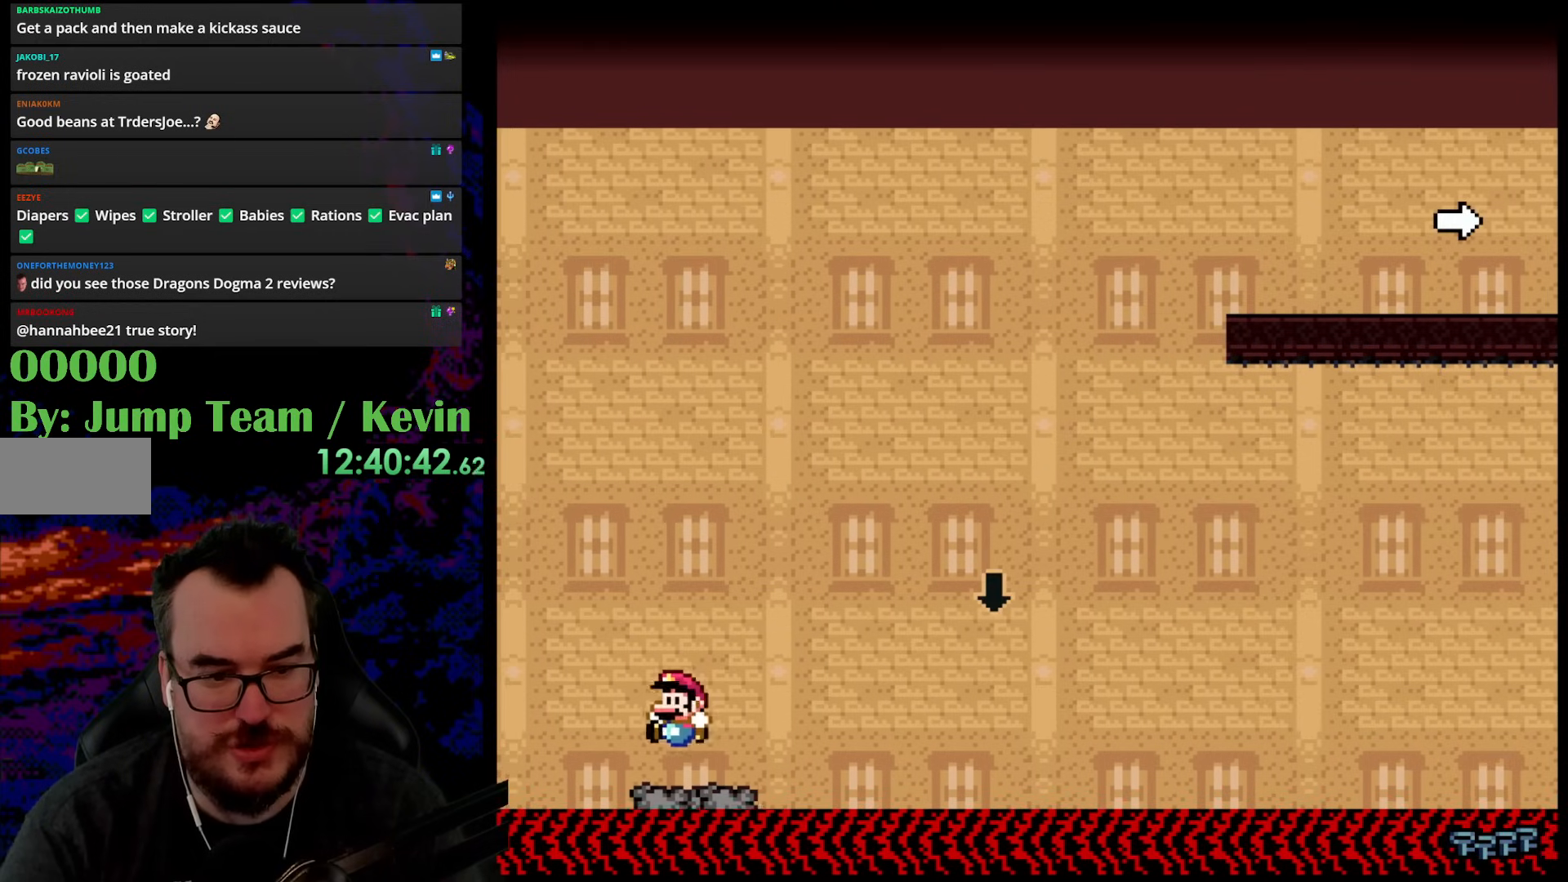
{"buttons": ["Y", "DPAD_RIGHT"], "events": [[100, "DPAD_LEFT", "up"], [450, "DPAD_RIGHT", "down"]]}
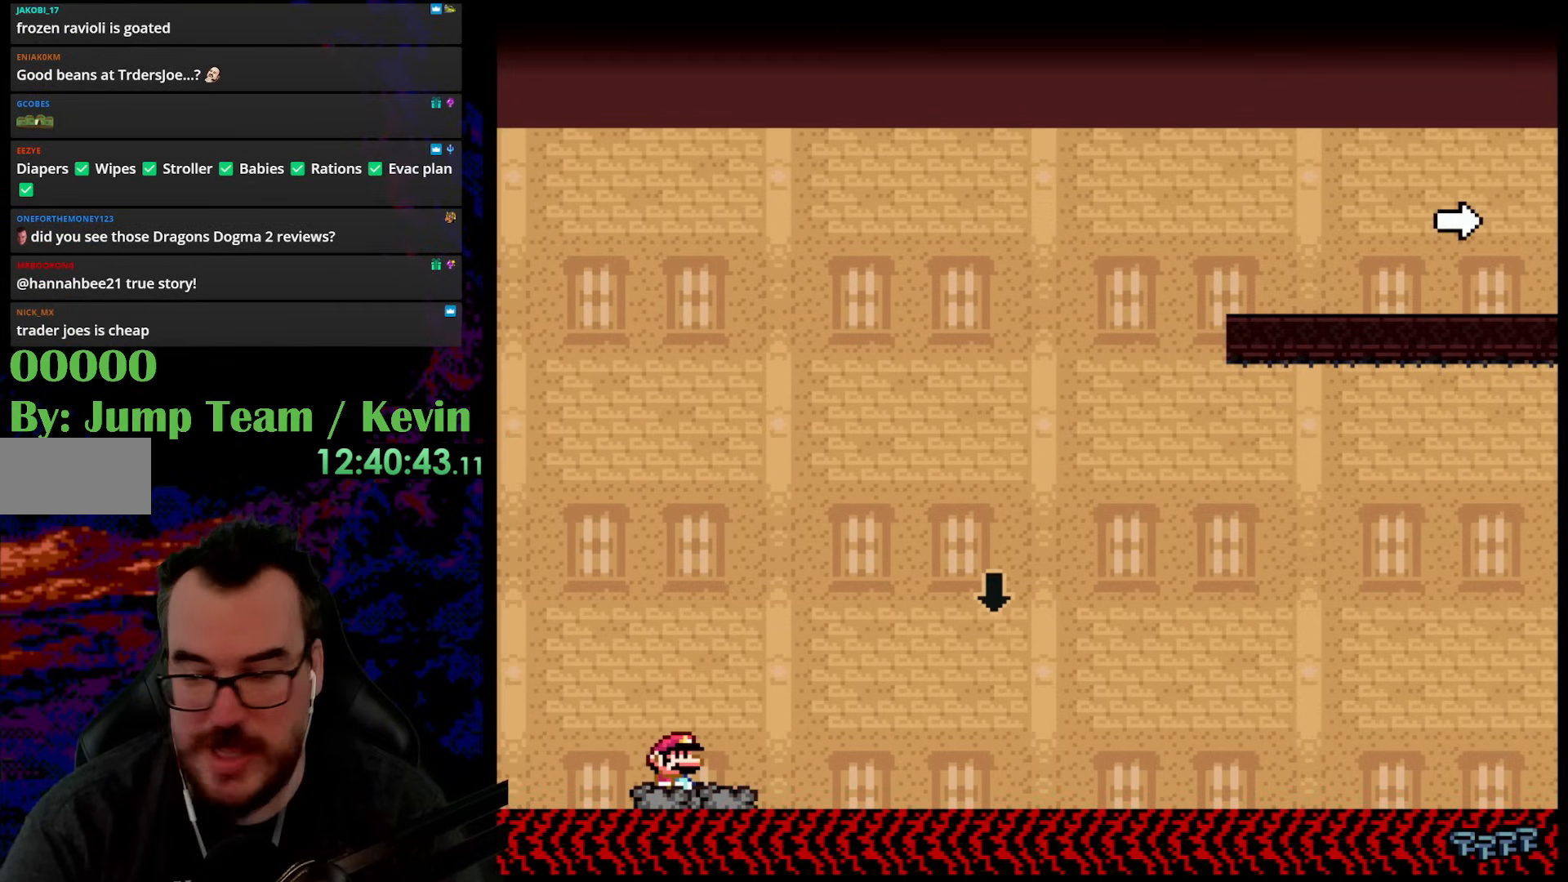
{"buttons": [], "events": [[67, "DPAD_RIGHT", "up"], [233, "Y", "up"]]}
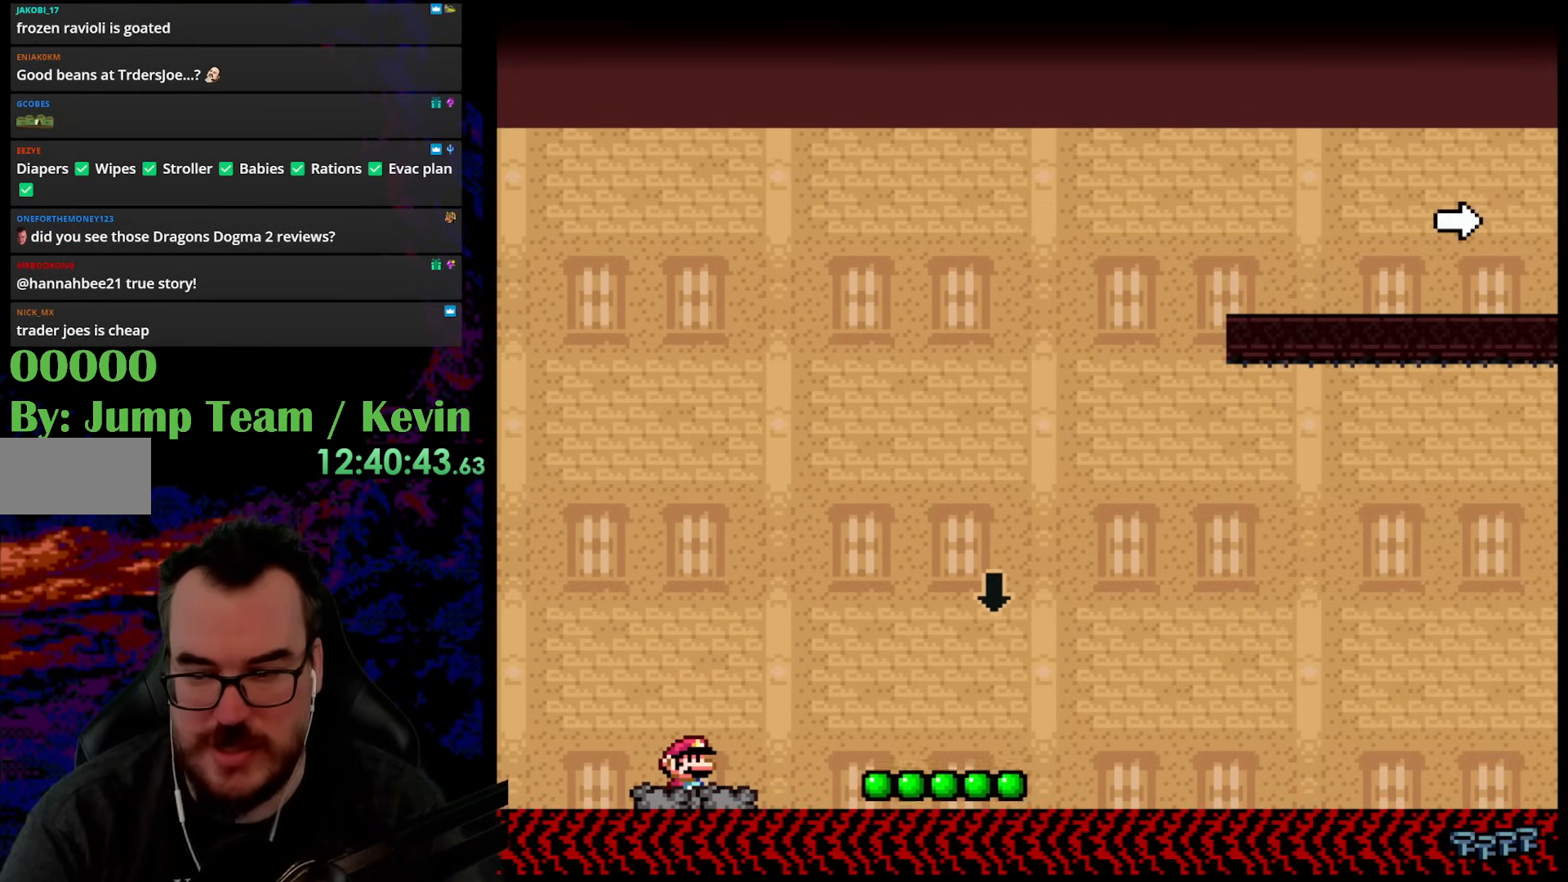
{"buttons": ["Y"], "events": [[100, "Y", "down"], [117, "DPAD_DOWN", "down"], [250, "DPAD_DOWN", "up"], [317, "DPAD_DOWN", "down"], [483, "DPAD_DOWN", "up"]]}
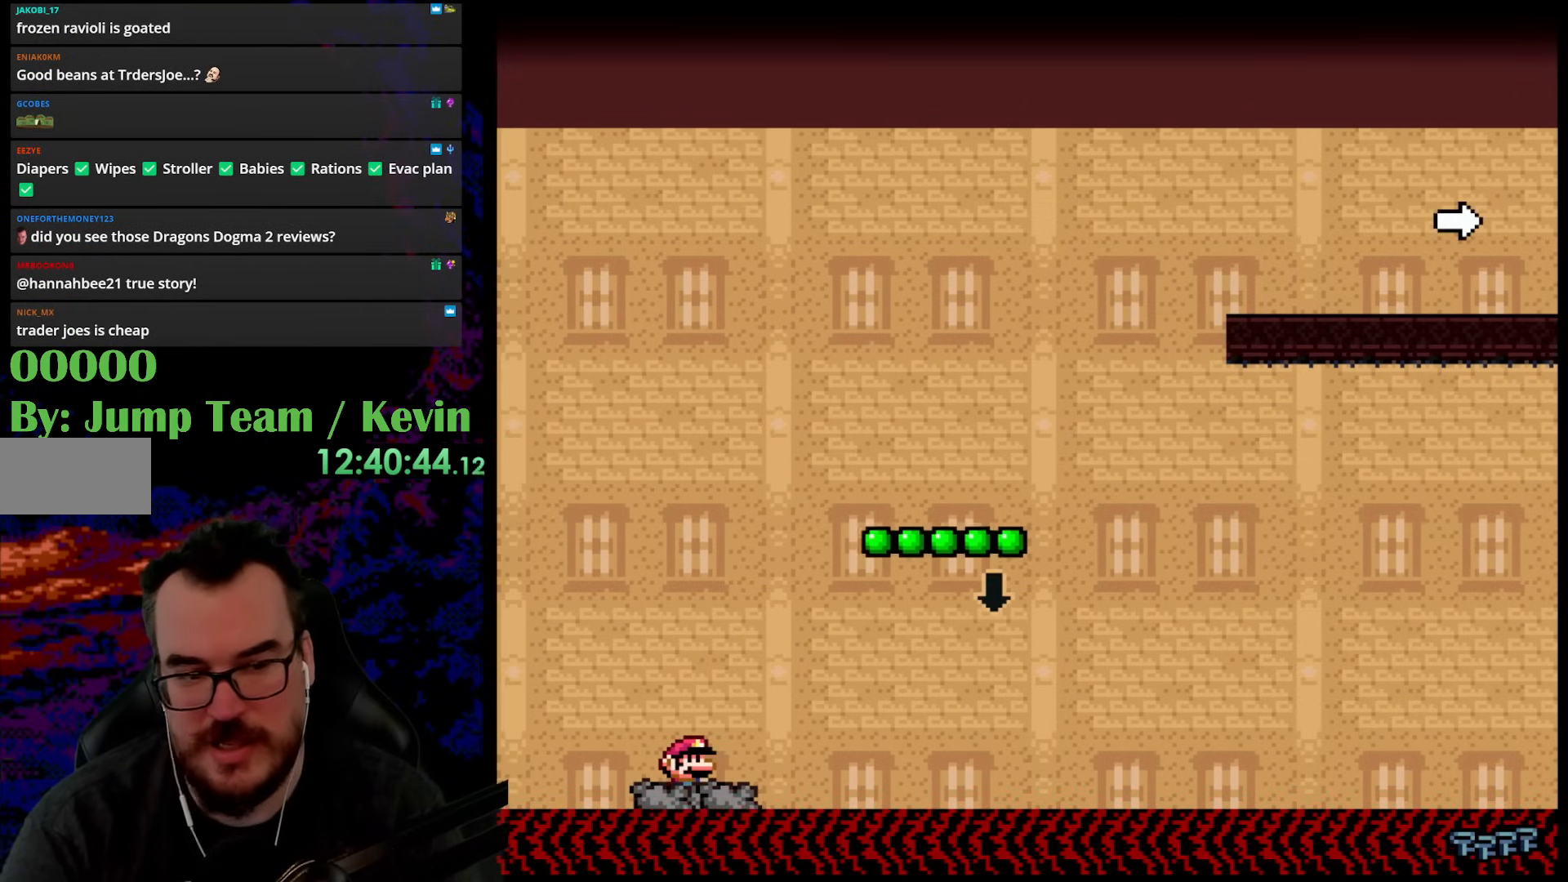
{"buttons": ["Y"], "events": []}
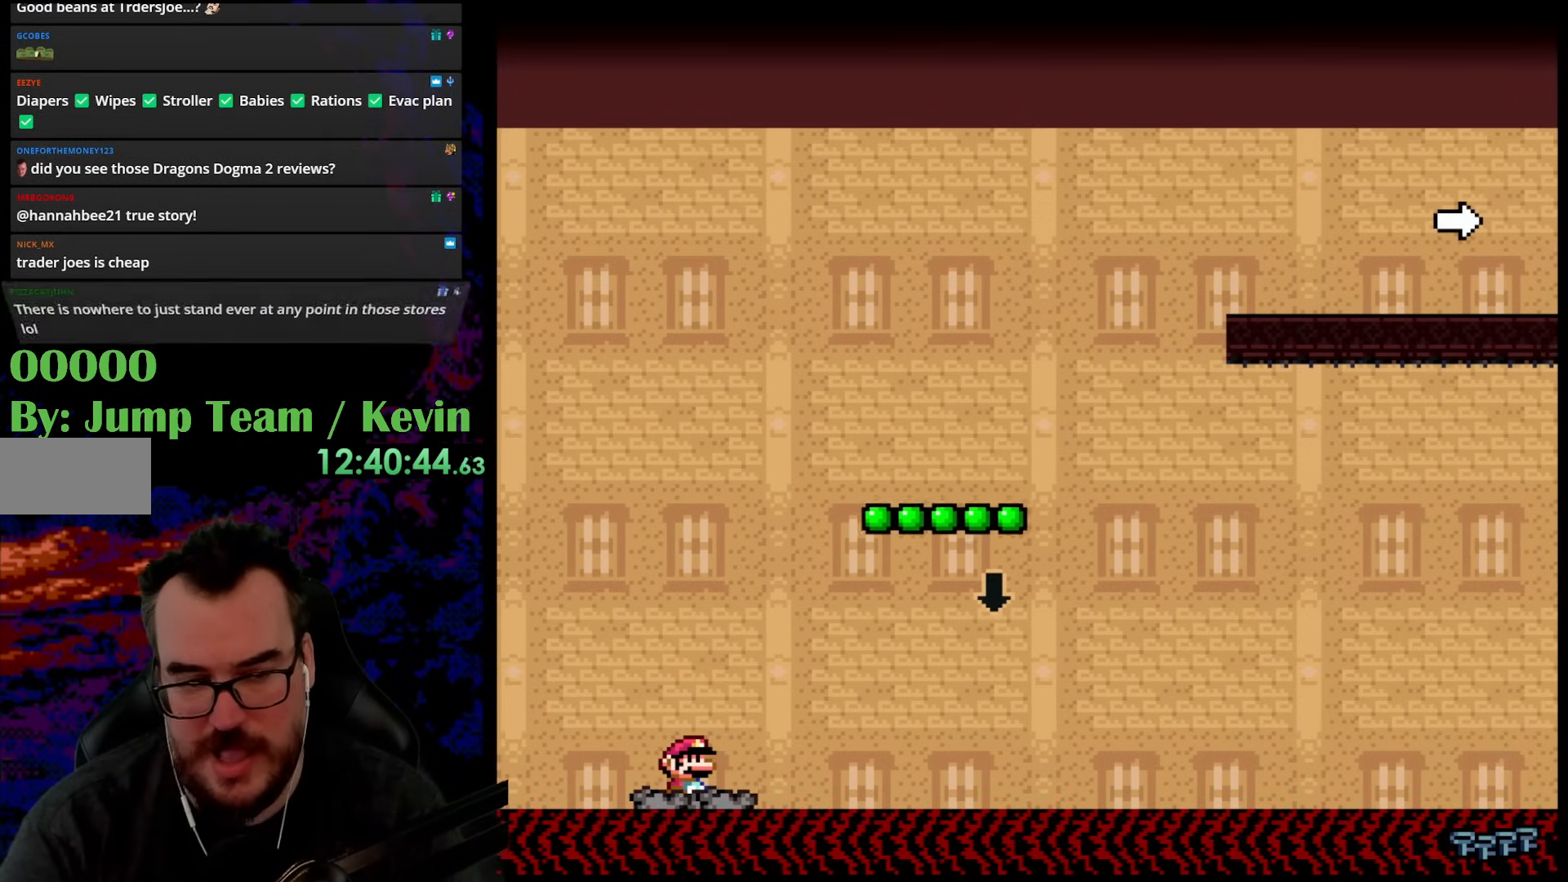
{"buttons": ["B", "Y", "DPAD_RIGHT"], "events": [[267, "DPAD_RIGHT", "down"], [317, "Y", "up"], [350, "Y", "down"], [433, "B", "down"]]}
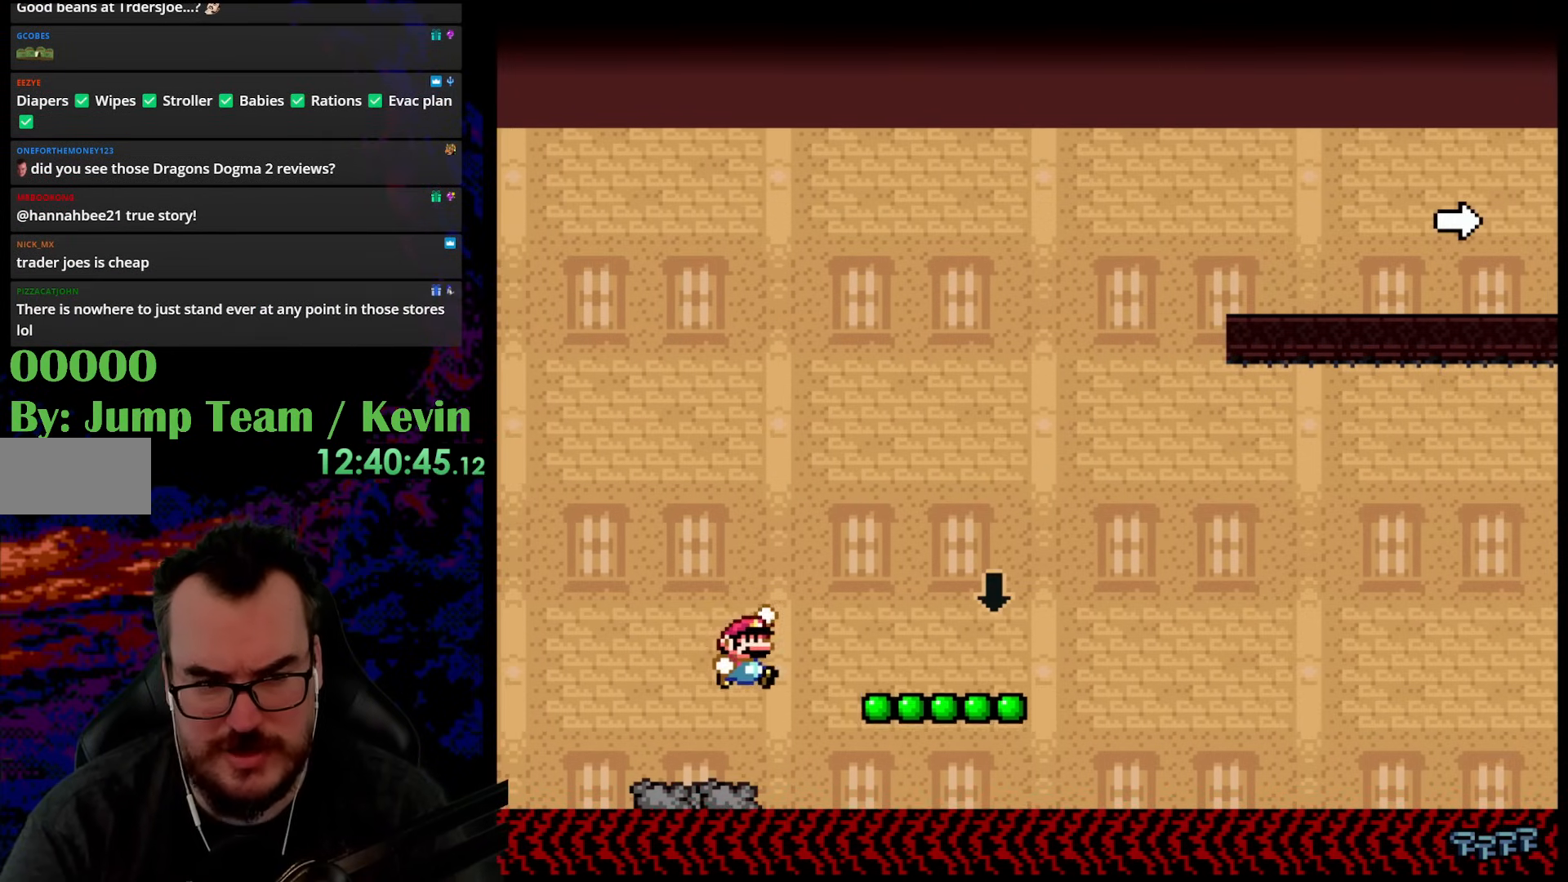
{"buttons": ["Y", "DPAD_UP", "DPAD_RIGHT"], "events": [[367, "B", "up"], [367, "DPAD_RIGHT", "up"], [367, "DPAD_UP", "down"], [383, "DPAD_LEFT", "down"], [383, "DPAD_UP", "up"], [433, "DPAD_UP", "down"], [450, "DPAD_LEFT", "up"], [483, "DPAD_RIGHT", "down"]]}
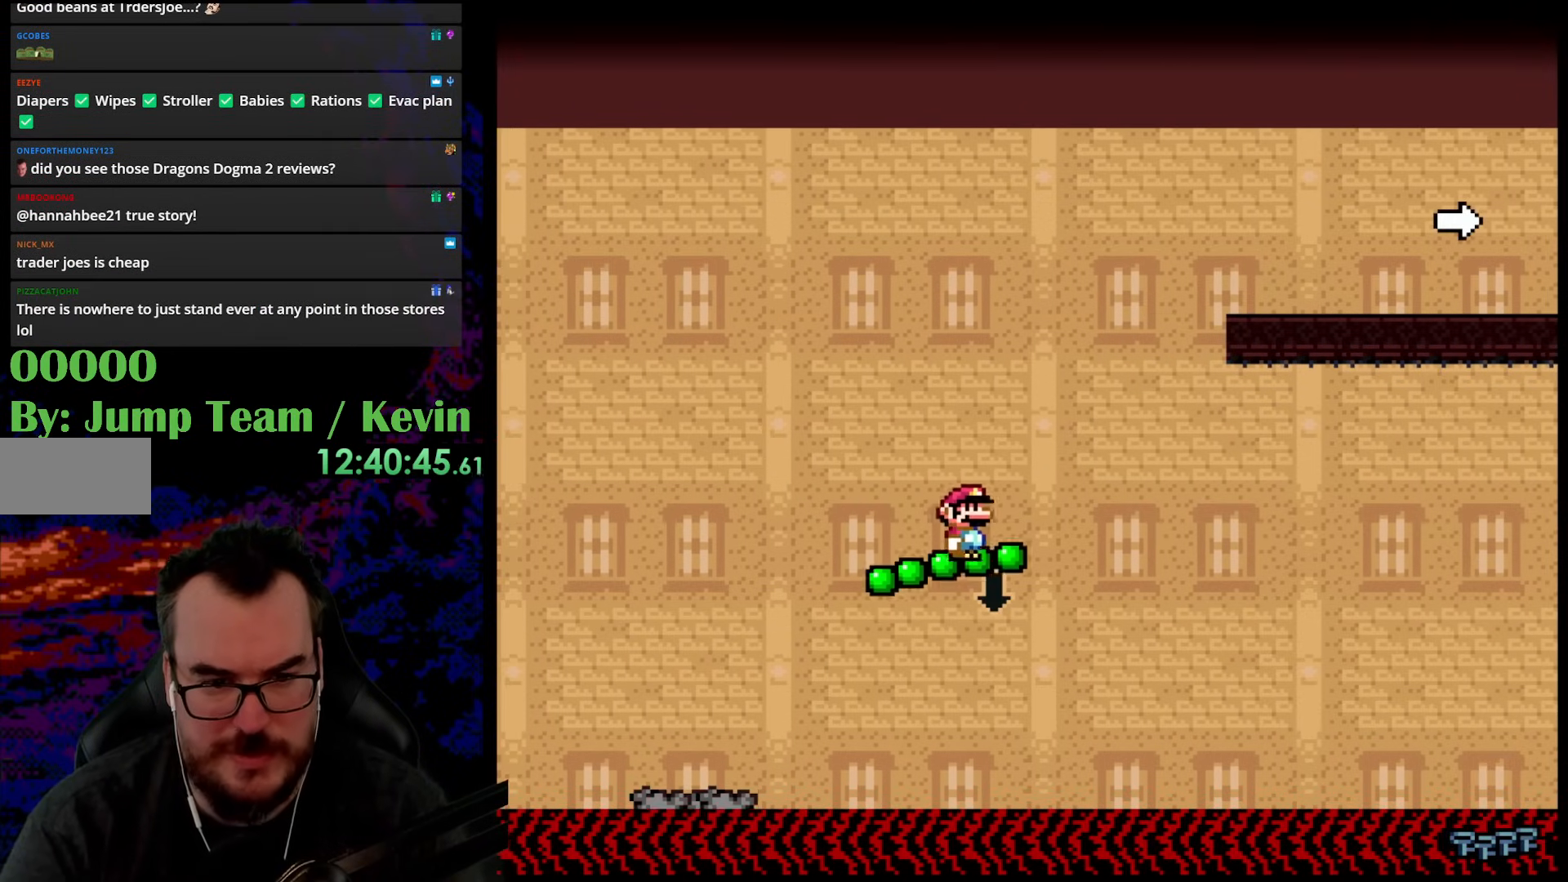
{"buttons": ["B", "Y", "DPAD_UP", "DPAD_RIGHT"], "events": [[67, "B", "down"]]}
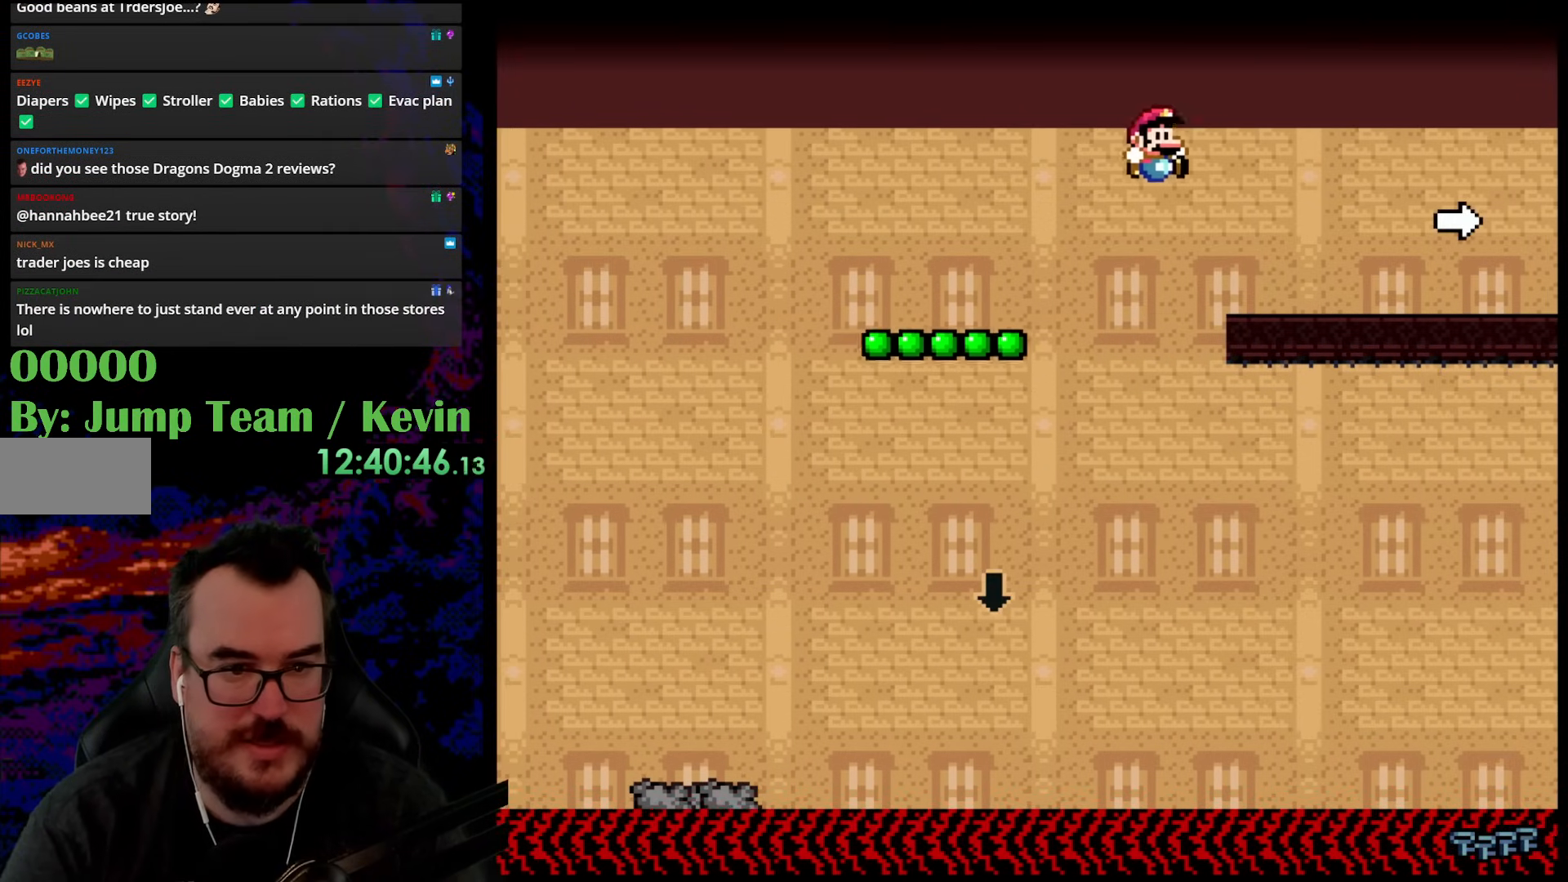
{"buttons": ["B", "Y", "DPAD_RIGHT"], "events": [[233, "DPAD_UP", "up"]]}
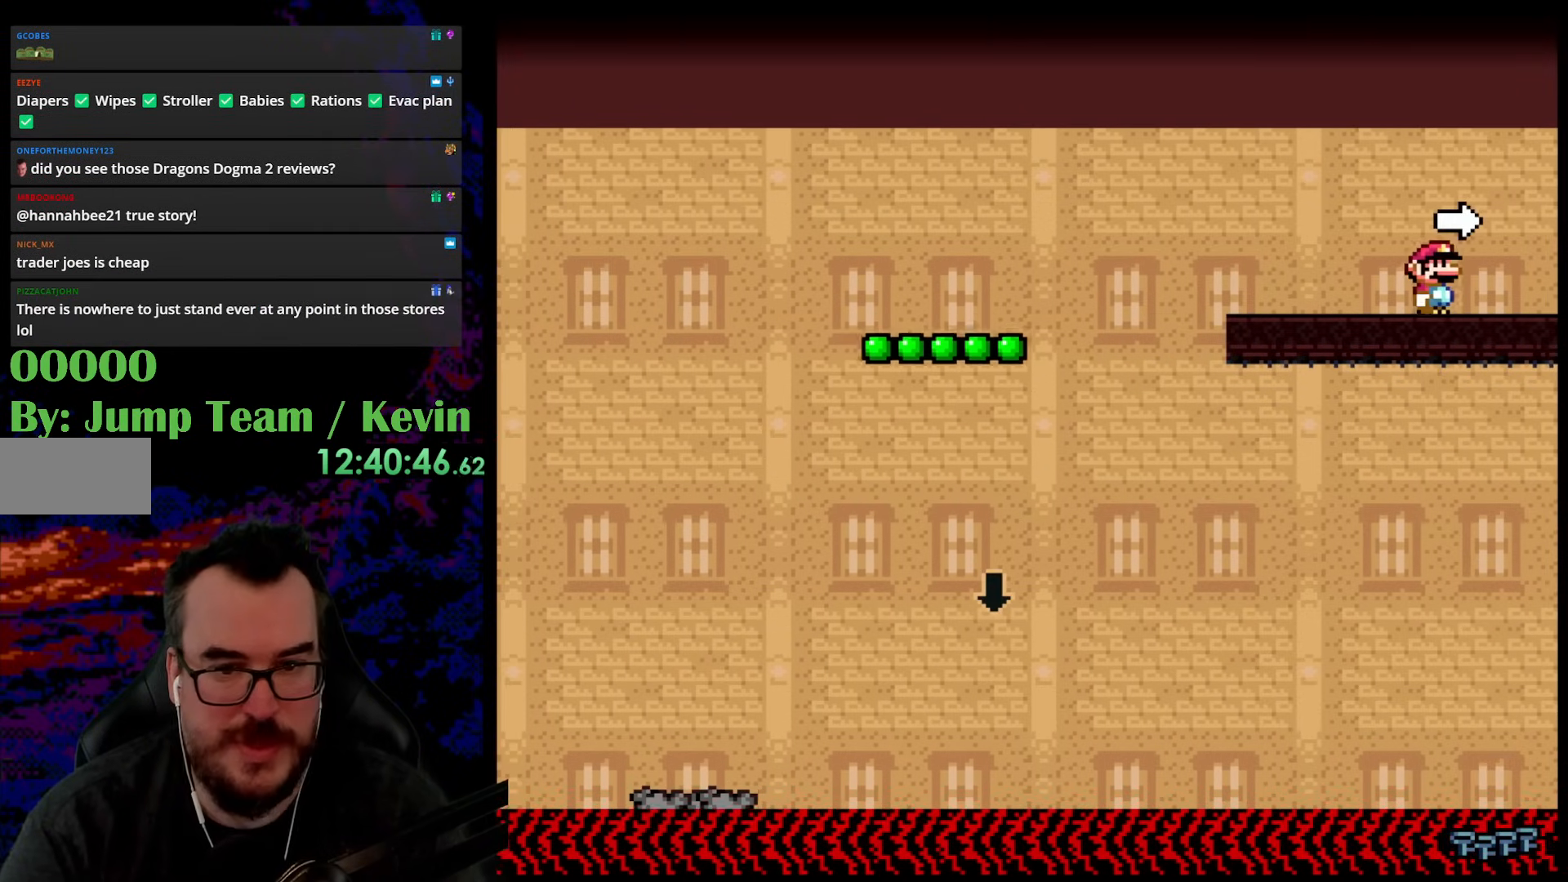
{"buttons": ["B", "Y"], "events": [[283, "DPAD_RIGHT", "up"]]}
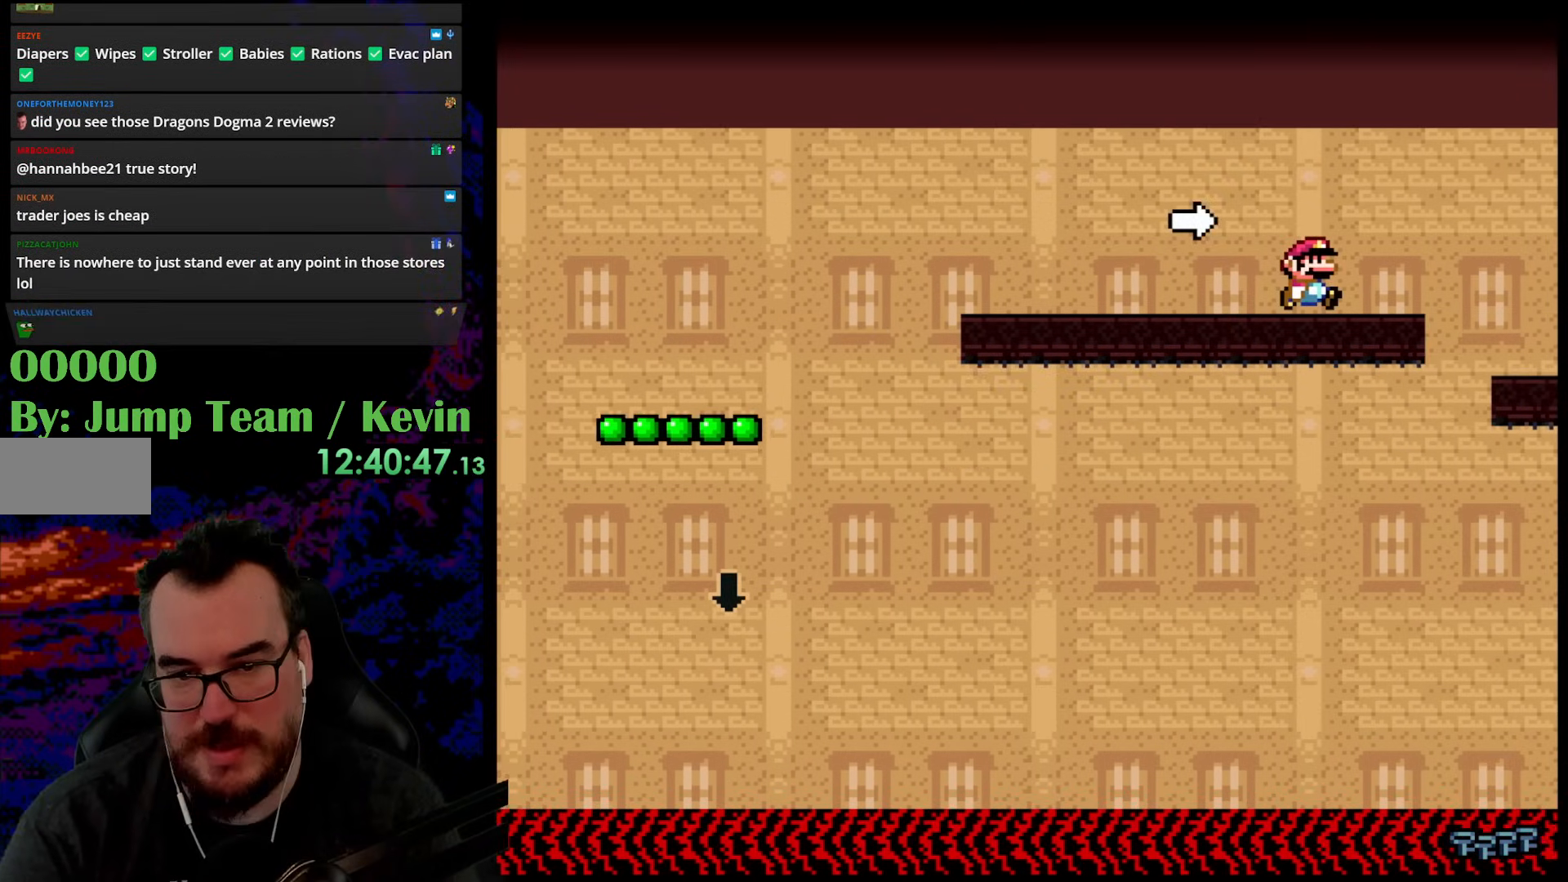
{"buttons": ["B", "Y", "DPAD_RIGHT"], "events": [[150, "DPAD_RIGHT", "down"]]}
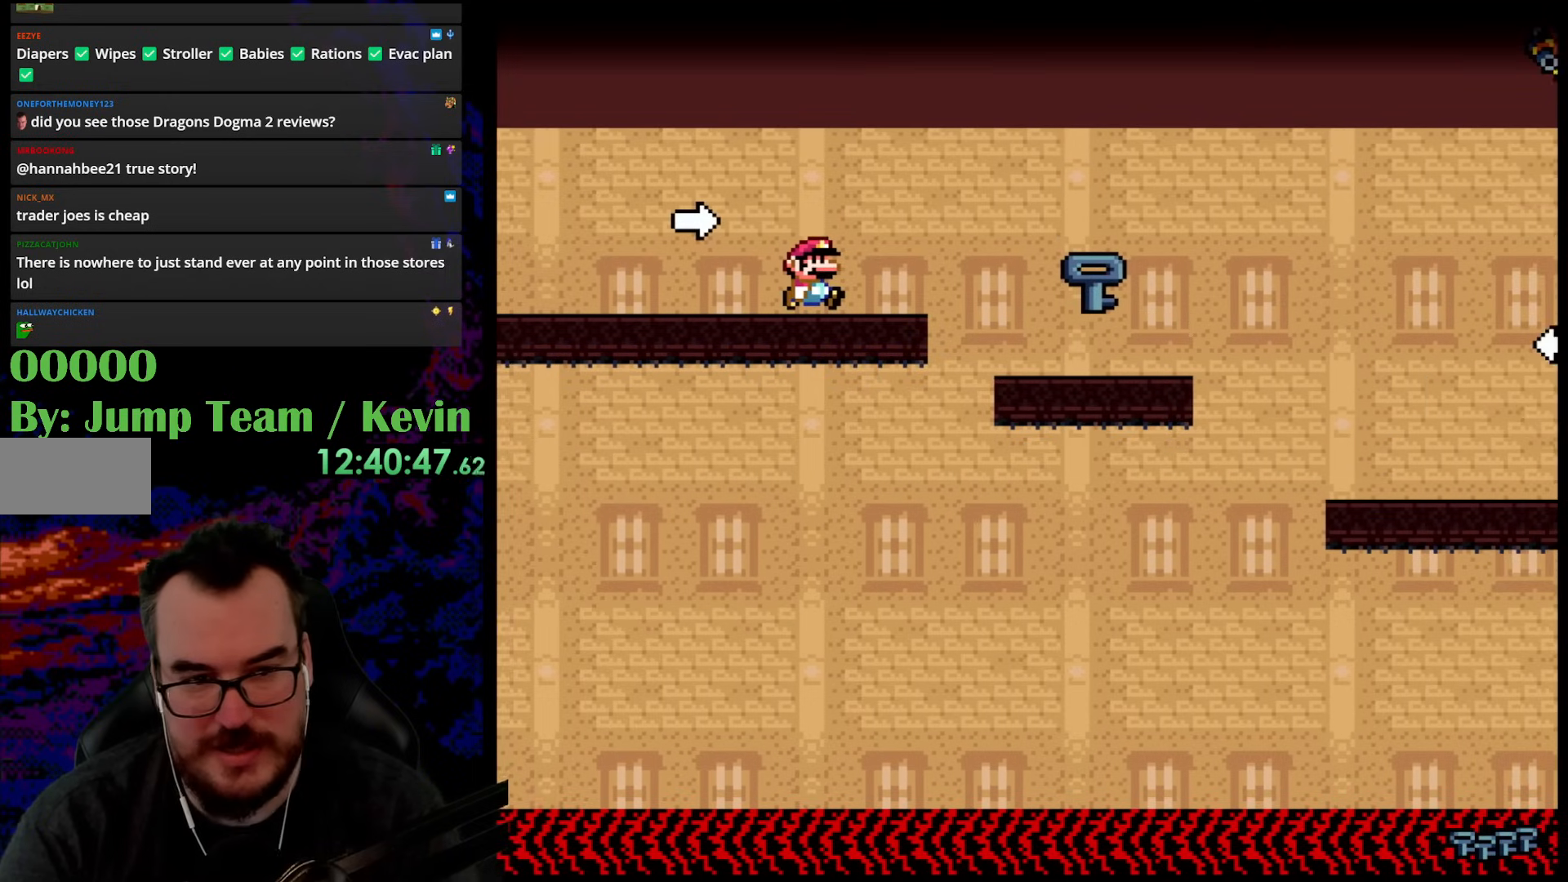
{"buttons": ["B", "Y", "DPAD_RIGHT"], "events": []}
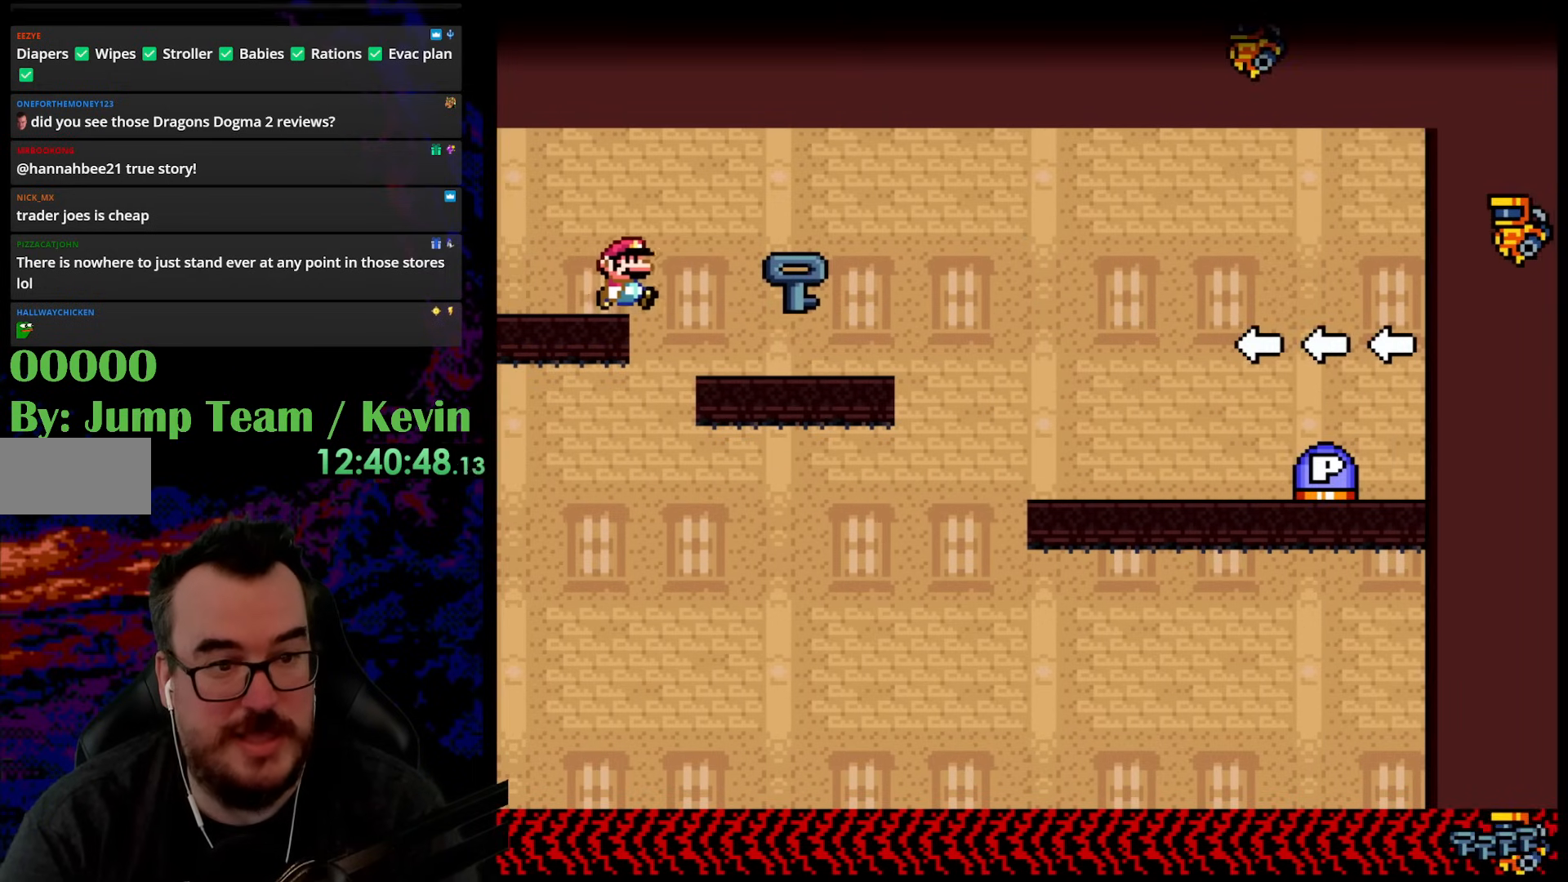
{"buttons": ["Y"], "events": [[233, "B", "up"], [250, "DPAD_DOWN", "down"], [267, "DPAD_LEFT", "down"], [267, "DPAD_RIGHT", "up"], [300, "DPAD_DOWN", "up"], [417, "DPAD_LEFT", "up"]]}
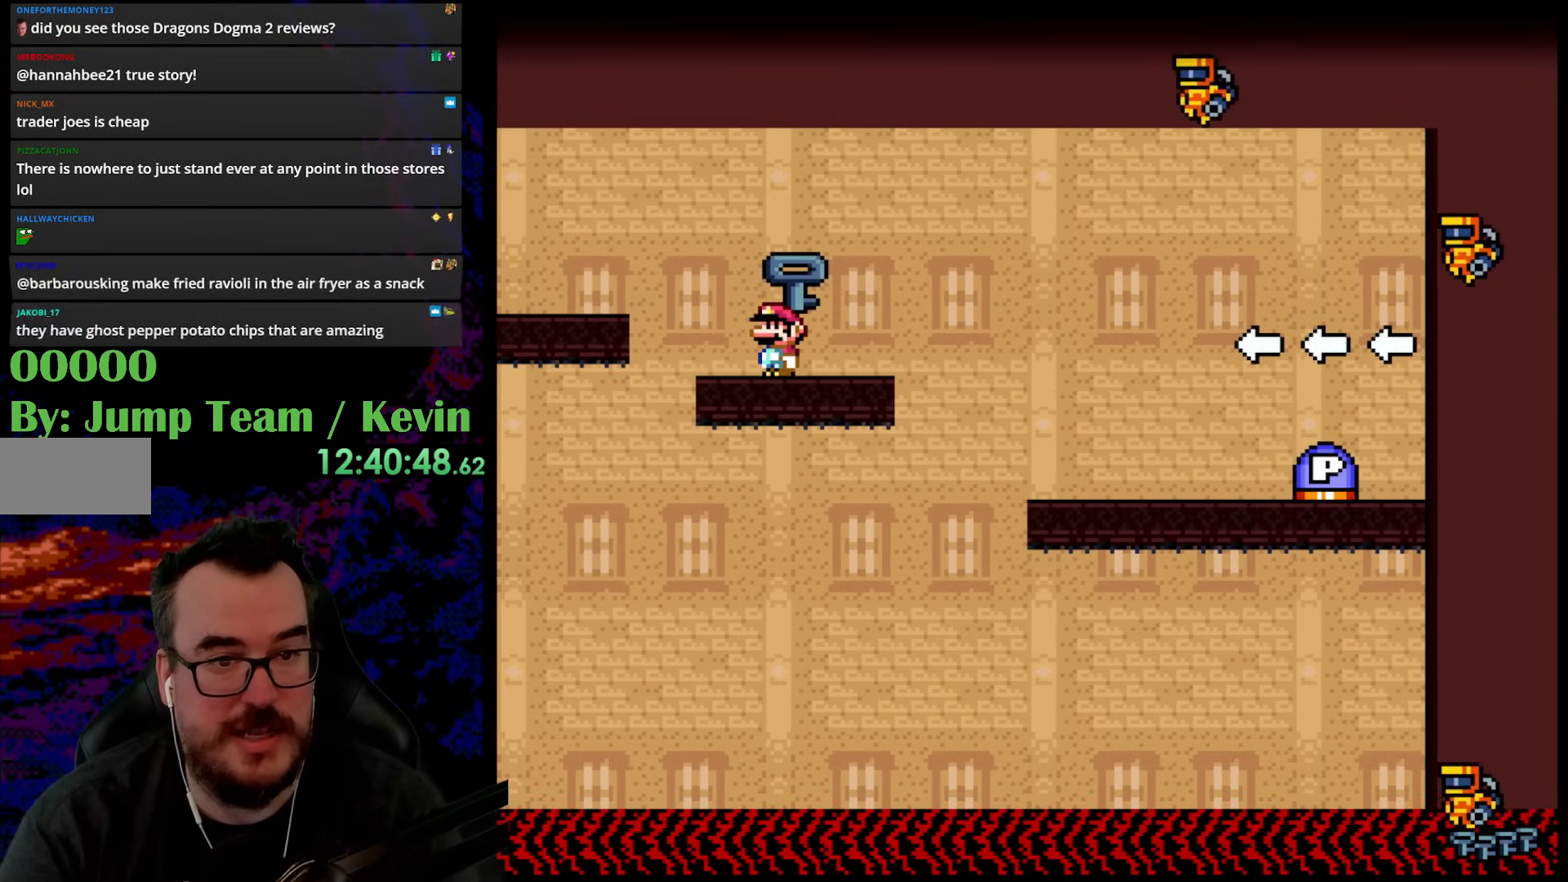
{"buttons": ["Y"], "events": []}
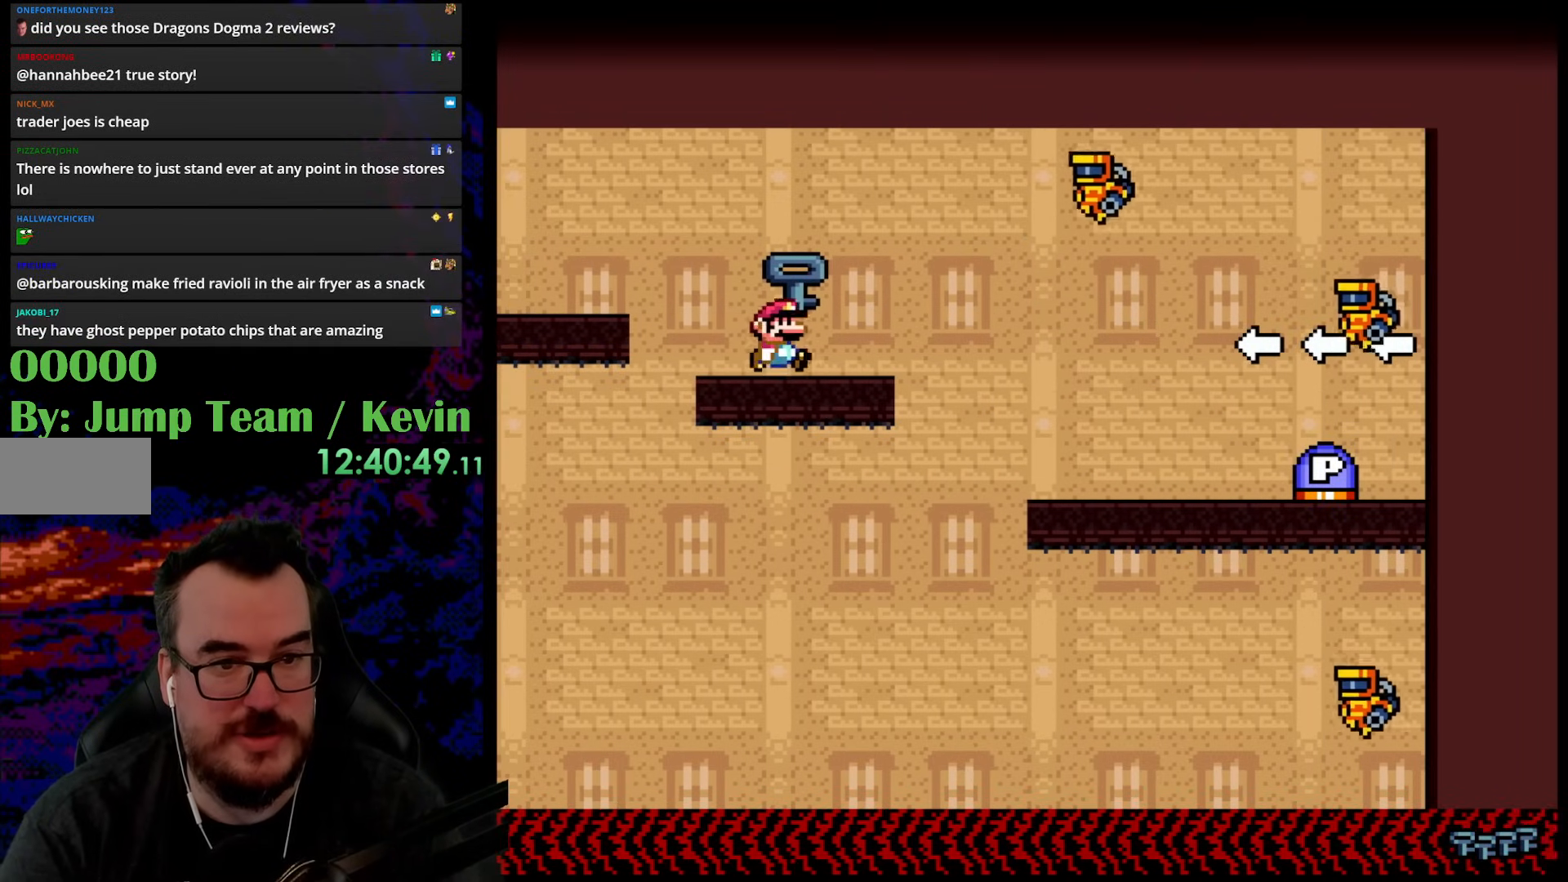
{"buttons": ["DPAD_RIGHT"], "events": [[17, "DPAD_RIGHT", "down"], [67, "Y", "up"], [100, "Y", "down"], [150, "B", "down"], [417, "B", "up"], [483, "Y", "up"]]}
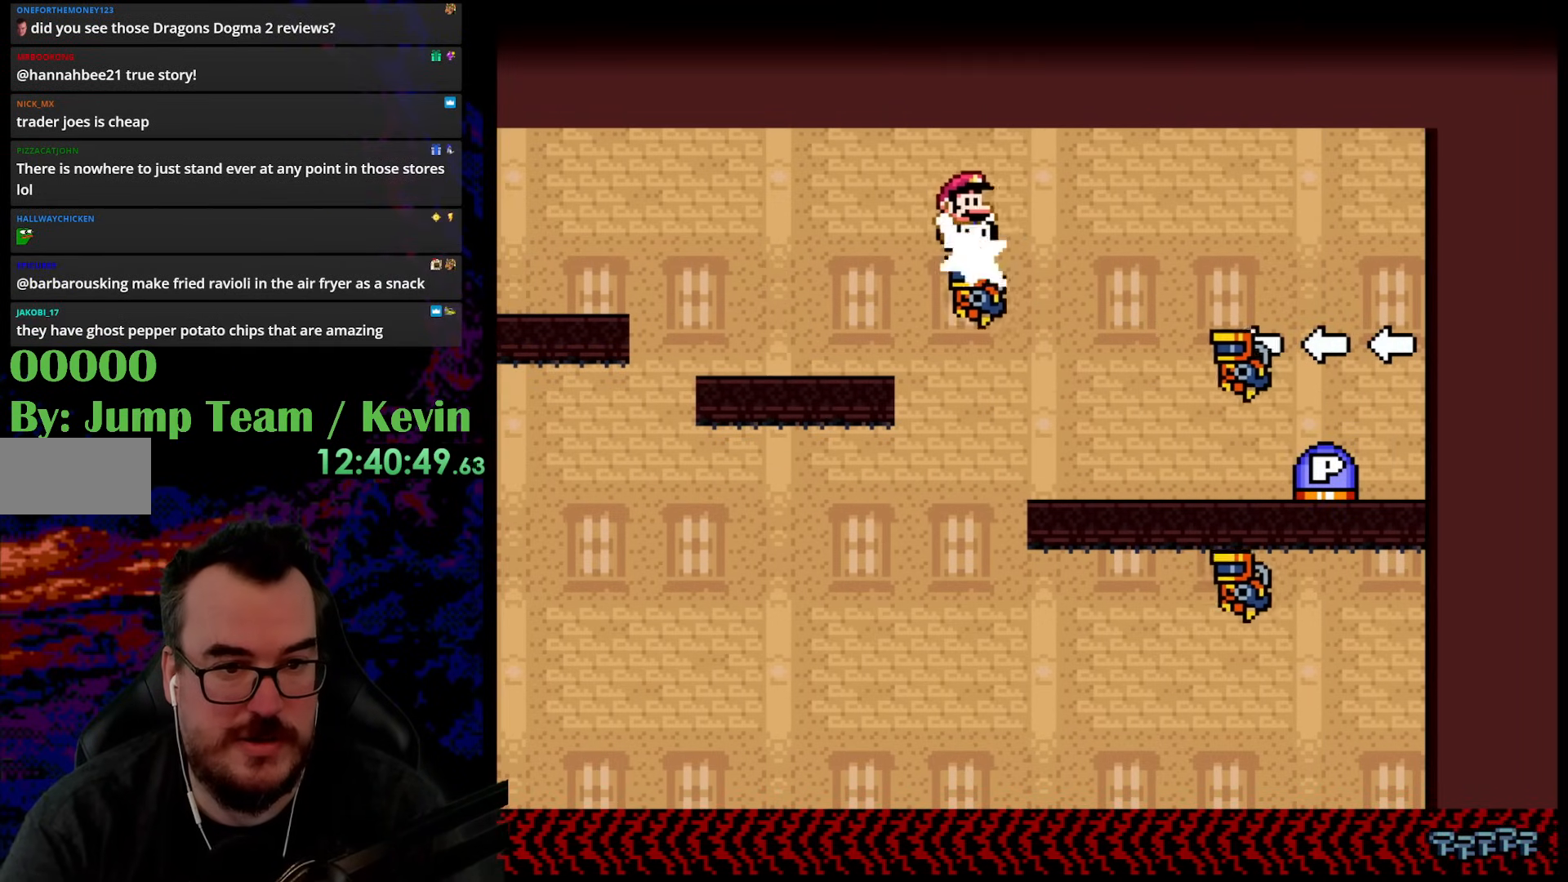
{"buttons": ["B", "Y", "DPAD_RIGHT"], "events": [[67, "Y", "down"], [117, "B", "down"], [217, "B", "up"], [300, "DPAD_DOWN", "down"], [317, "DPAD_RIGHT", "up"], [333, "DPAD_LEFT", "down"], [350, "DPAD_DOWN", "up"], [450, "DPAD_DOWN", "down"], [483, "B", "down"], [483, "DPAD_DOWN", "up"], [483, "DPAD_LEFT", "up"], [483, "DPAD_RIGHT", "down"]]}